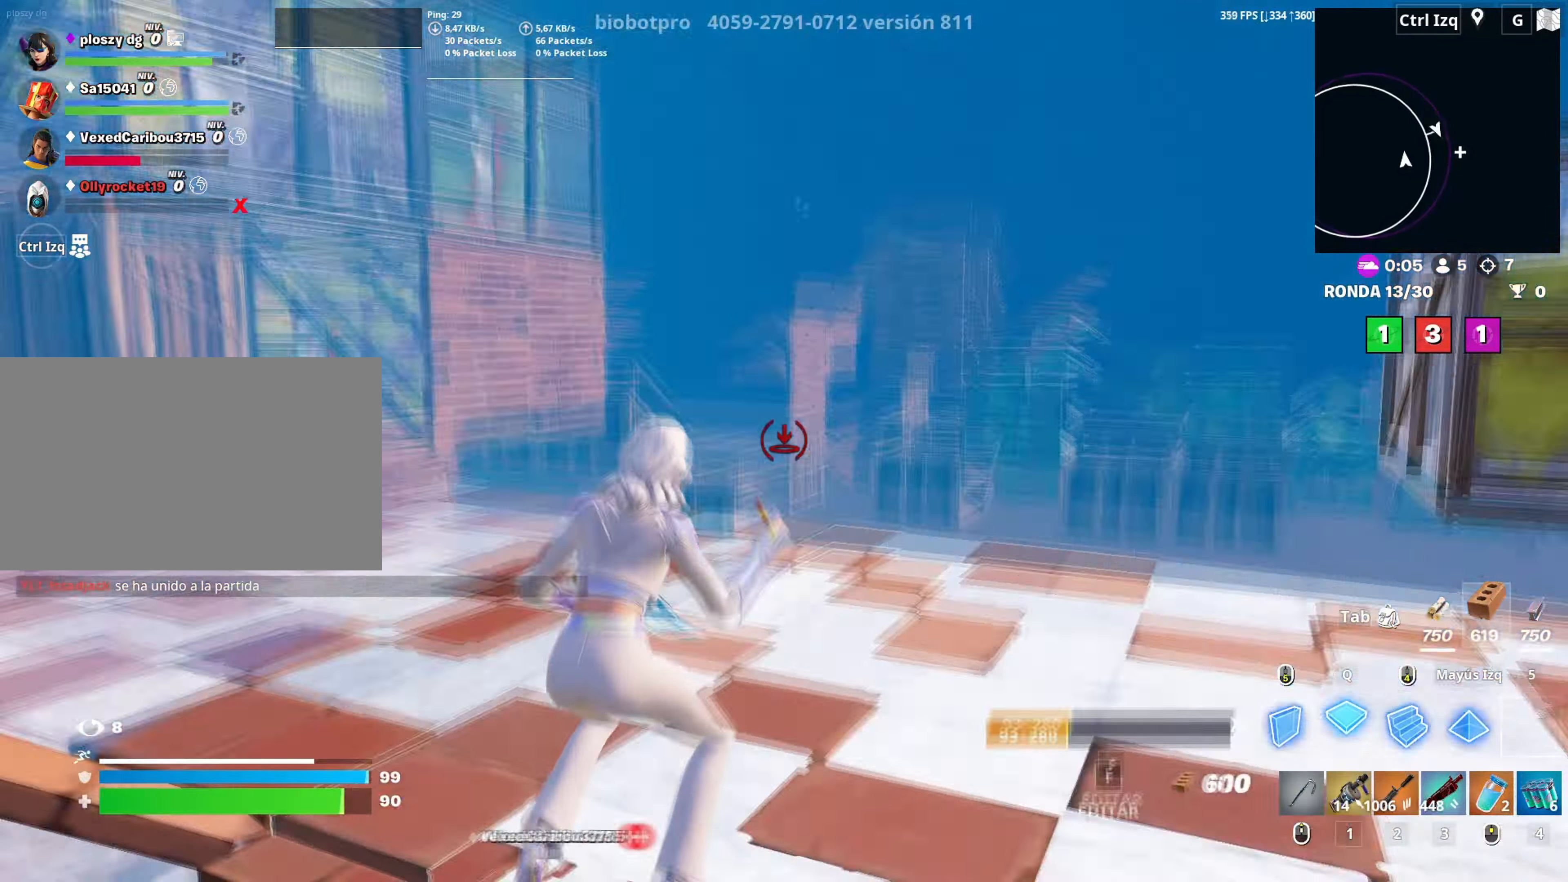
Gameplay with keyboard and mouse; each line is a JSON object with the keys and mouse buttons held at the frame after it. "events" lists presses ("down") and releases ("up") of "1", "2", "3", "4", "5", "a", "alt", "c", "caps_lock", "ctrl", "d", "e", "f", "g", "q", "r", "s", "shift", "space", "t", "tab", "v", "w", "x", "z", "mouse_left", "mouse_wheel" and "mouse_right" between this image and that frame as [ms after this image, input, new state], when the widget could be followed in between. "mouse_left", "mouse_wheel", "mouse_right" = the "left", "wheel", "right" buttons of the "mouse" list. No other keys are recorded. "wheel" means that the mouse wheel is clicked or scrolled. "mouse_move" is the direction in which the mouse moves at that frame (one of eight, or "still"), when it could be read.
{"keys": ["w"], "mouse": ["left"], "mouse_move": "down-right", "events": [[133, "q", "down"], [183, "q", "up"], [267, "q", "down"], [367, "q", "up"]]}
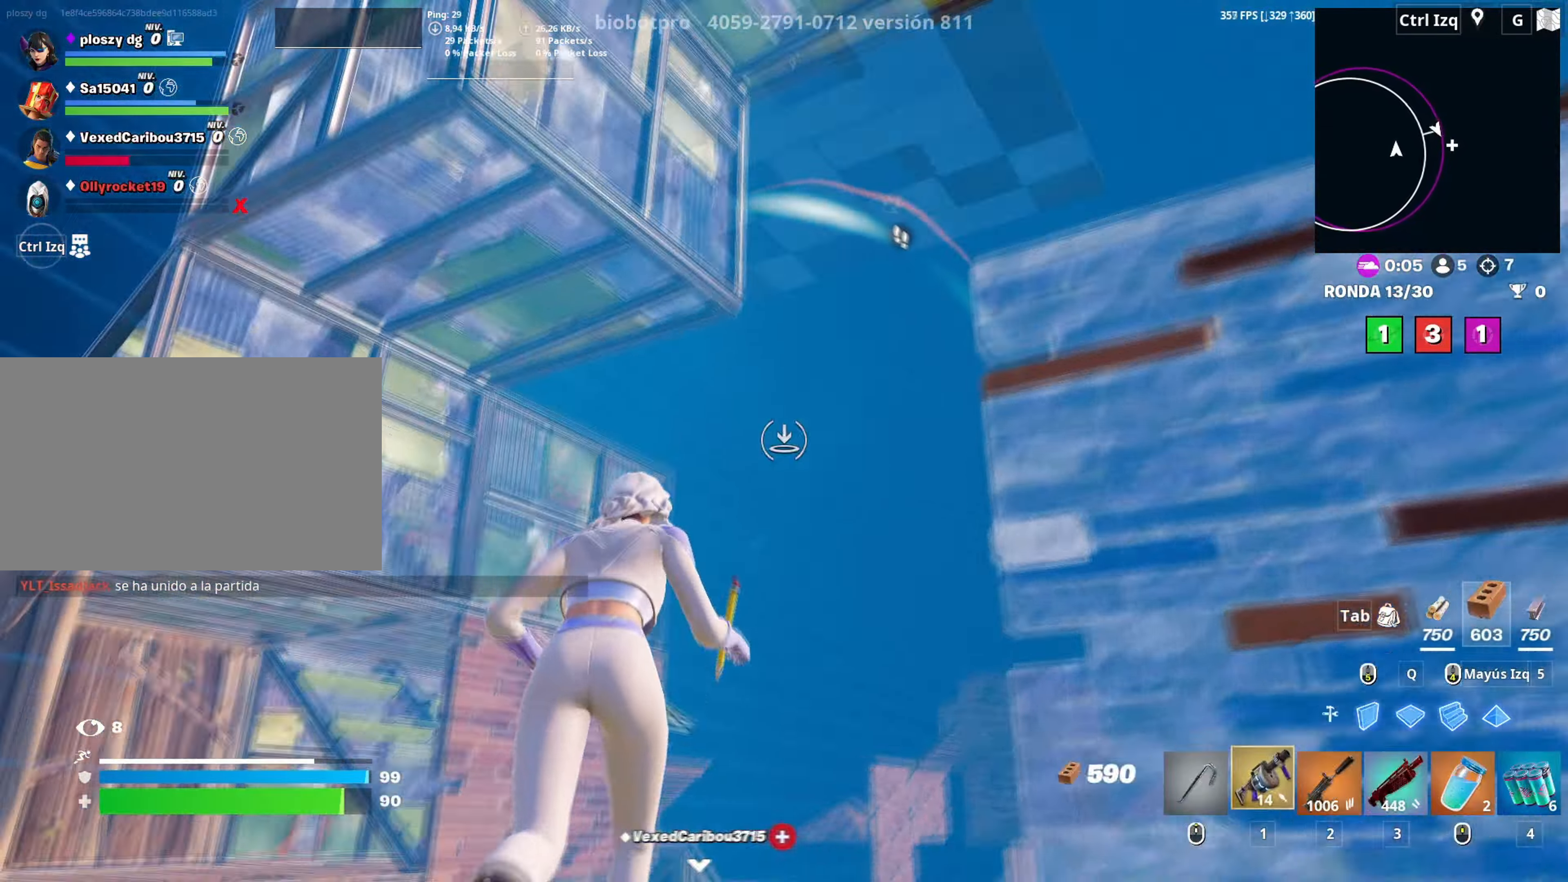
{"keys": [], "mouse": ["left"], "mouse_move": "right", "events": [[17, "1", "down"], [50, "1", "up"], [50, "mouse_left", "up"], [433, "w", "up"], [483, "mouse_left", "down"]]}
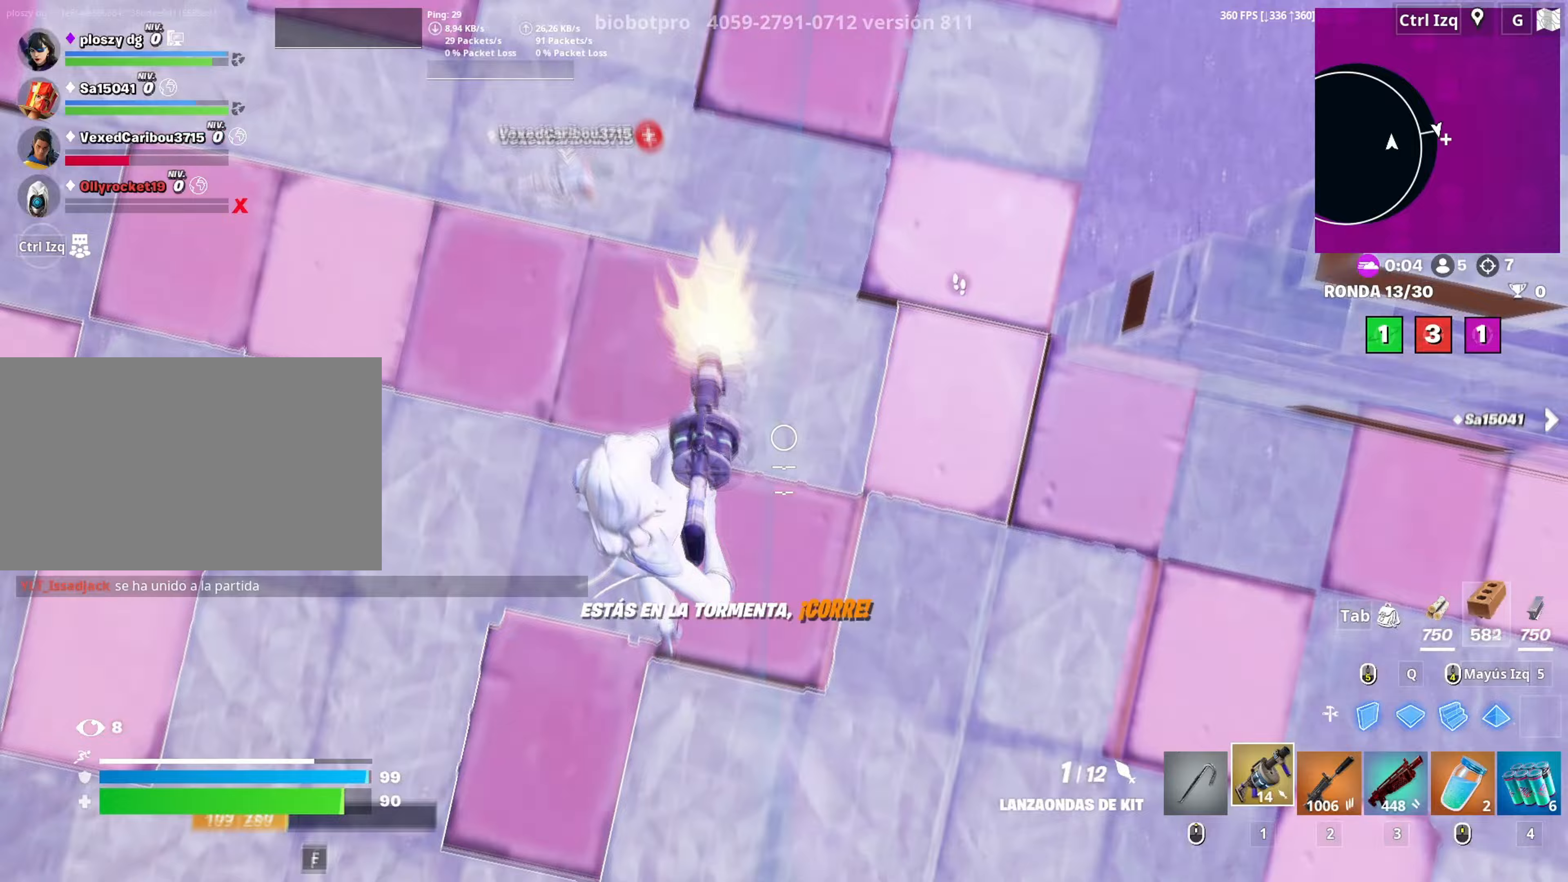
{"keys": [], "mouse": [], "mouse_move": "still"}
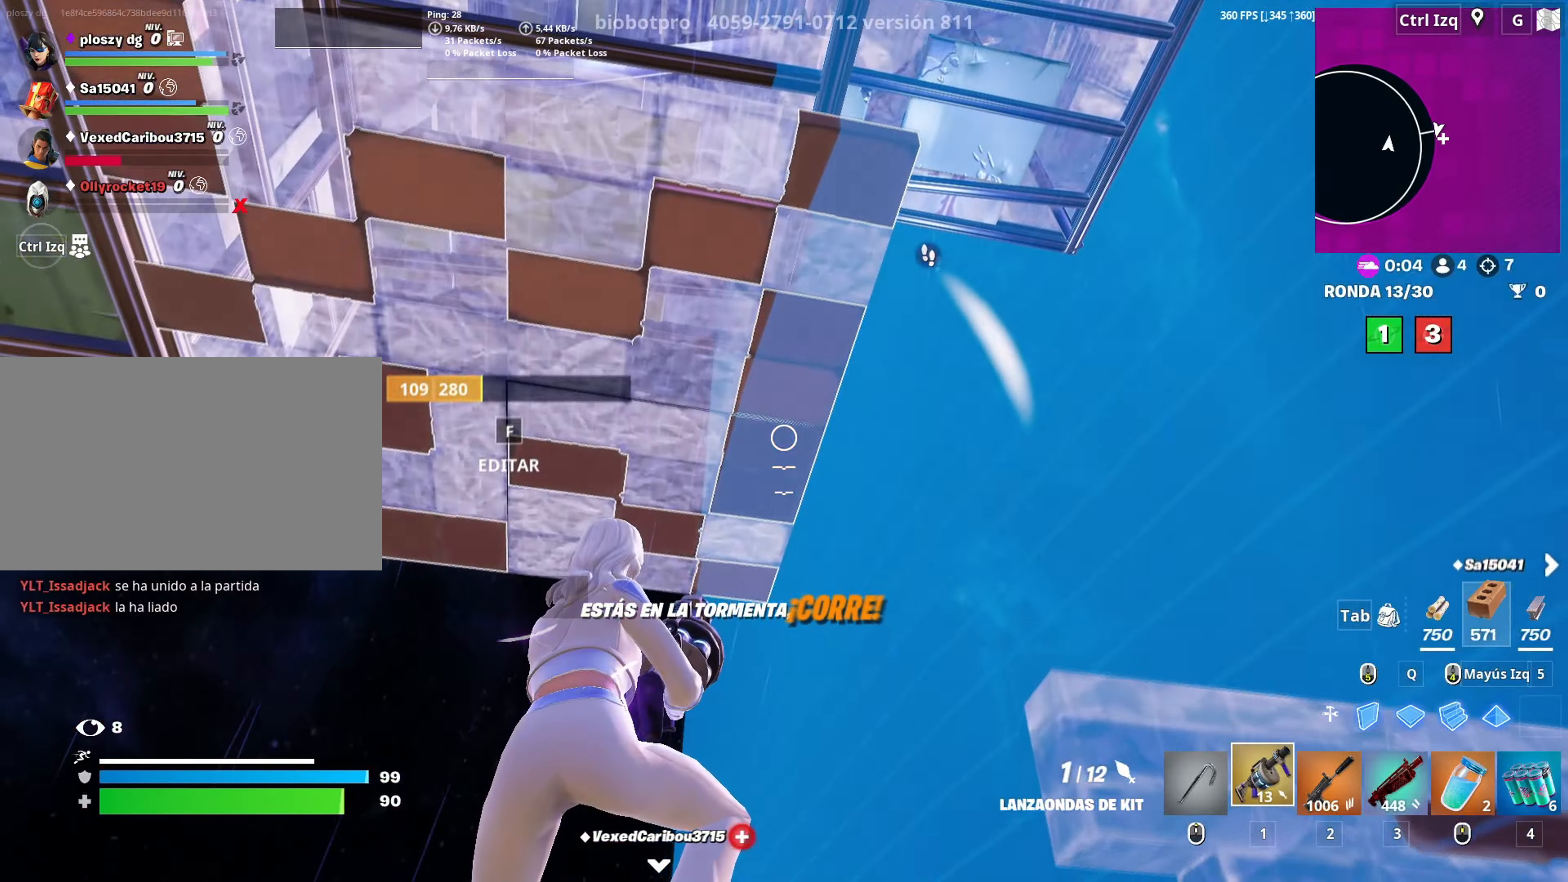
{"keys": ["d"], "mouse": [], "mouse_move": "still"}
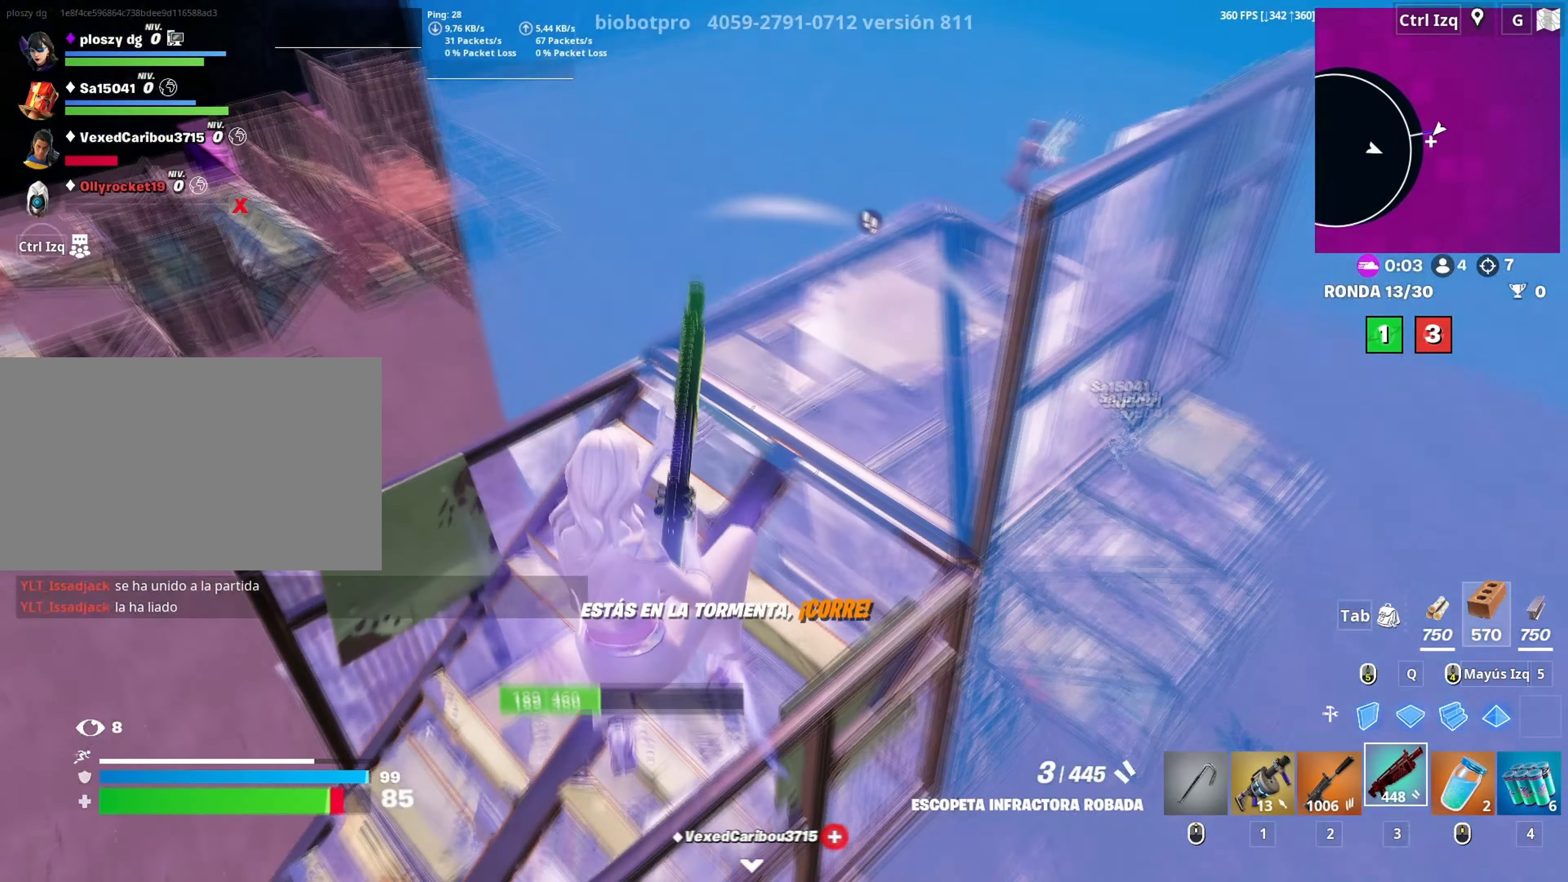
{"keys": ["2", "w"], "mouse": ["left"], "mouse_move": "up-left", "events": [[100, "w", "down"], [150, "d", "up"], [433, "mouse_left", "down"], [483, "2", "down"]]}
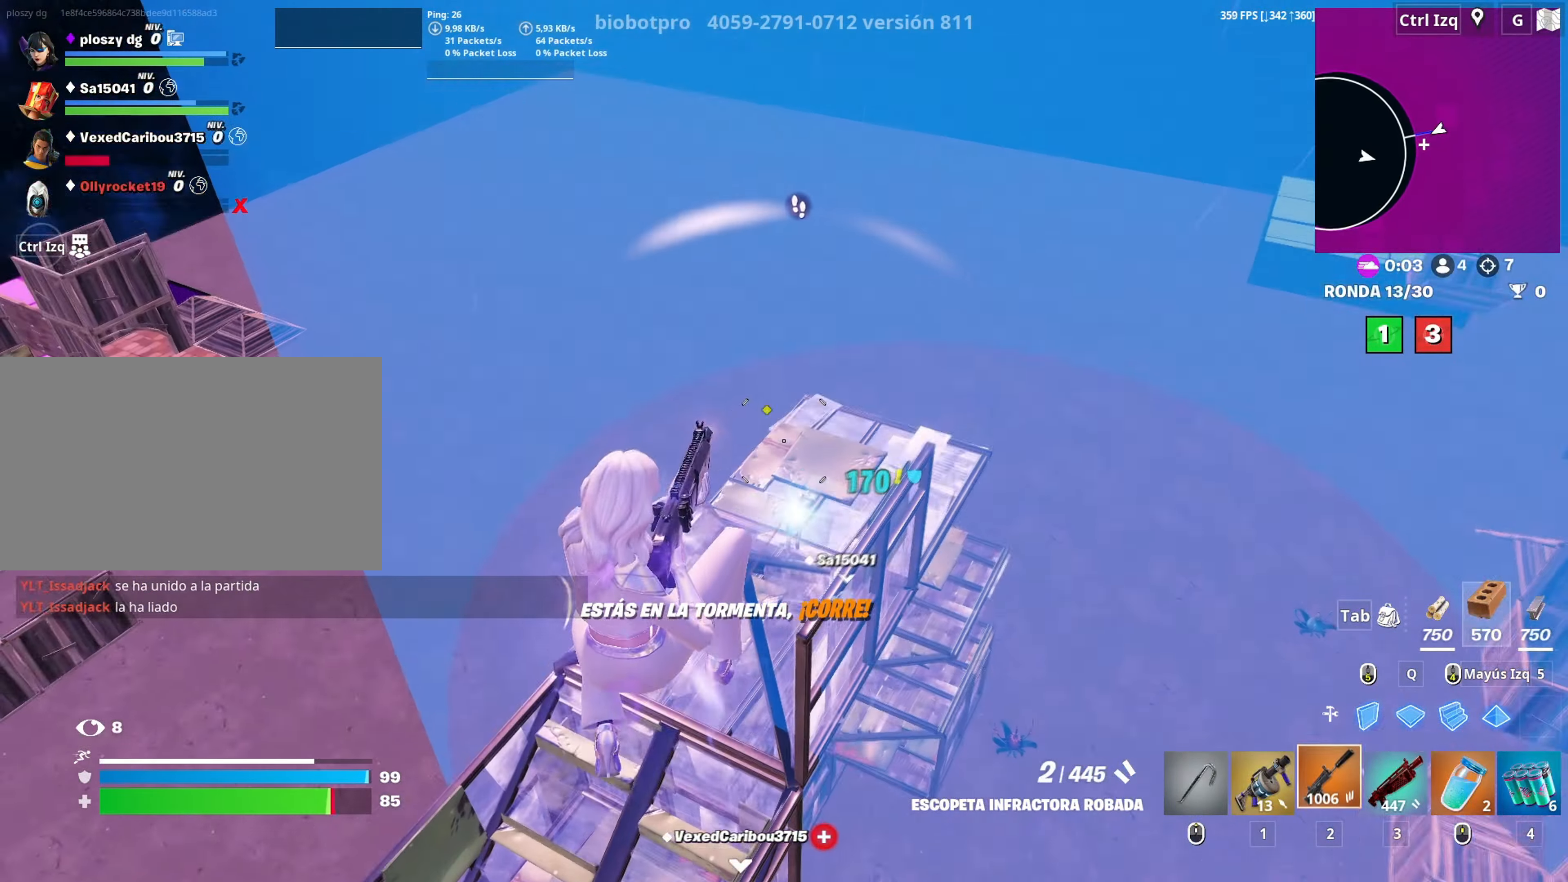
{"keys": ["w"], "mouse": ["left"], "mouse_move": "up-left", "events": [[33, "2", "up"], [33, "mouse_left", "up"], [300, "mouse_left", "down"]]}
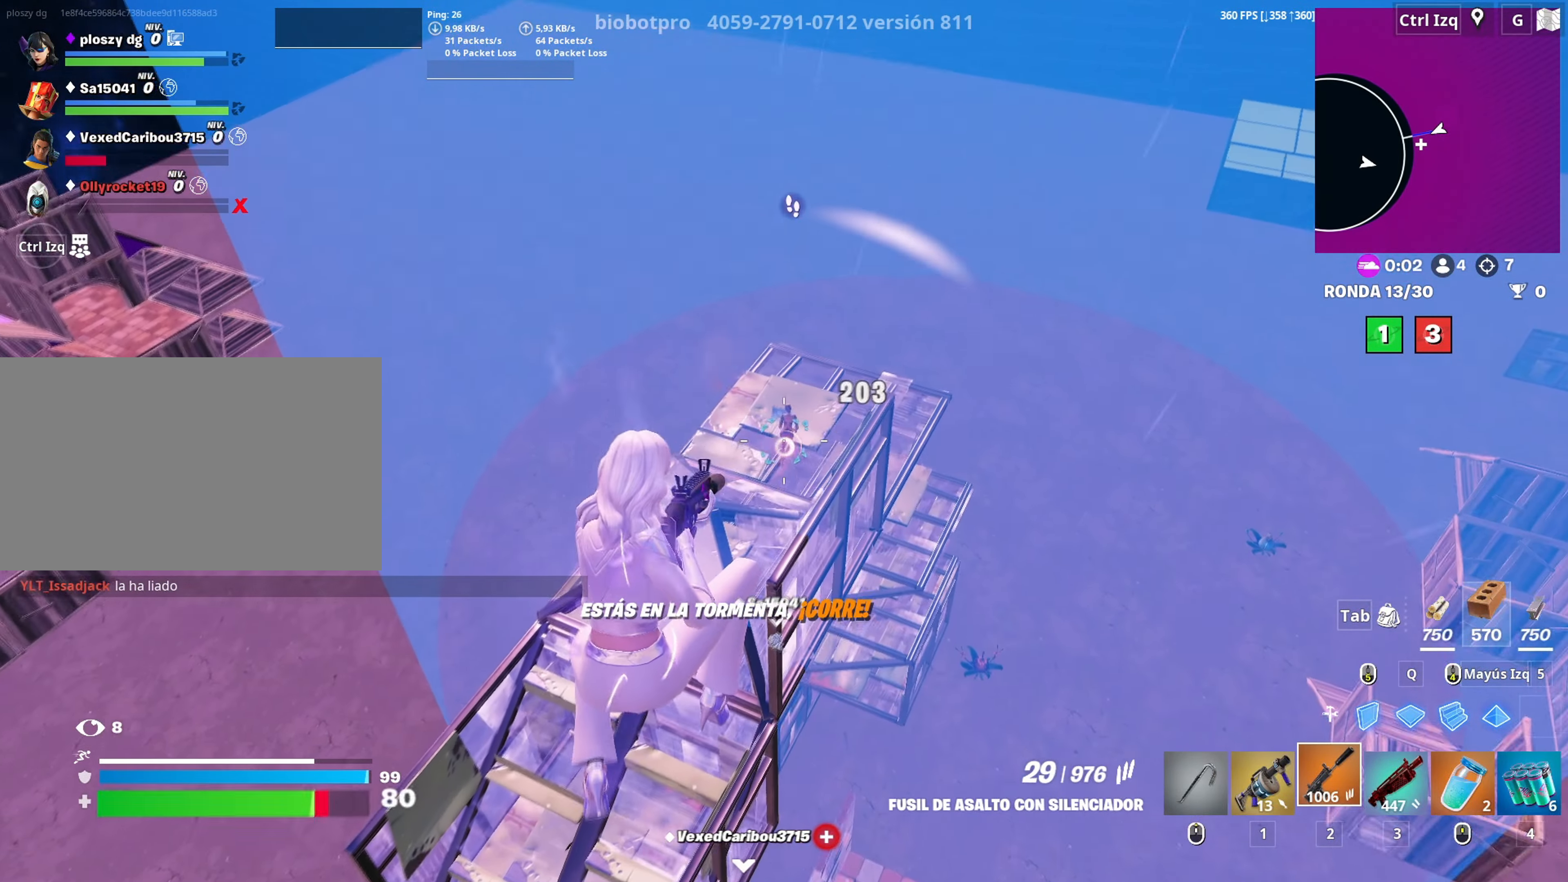
{"keys": ["w"], "mouse": [], "mouse_move": "still", "events": [[467, "mouse_left", "up"]]}
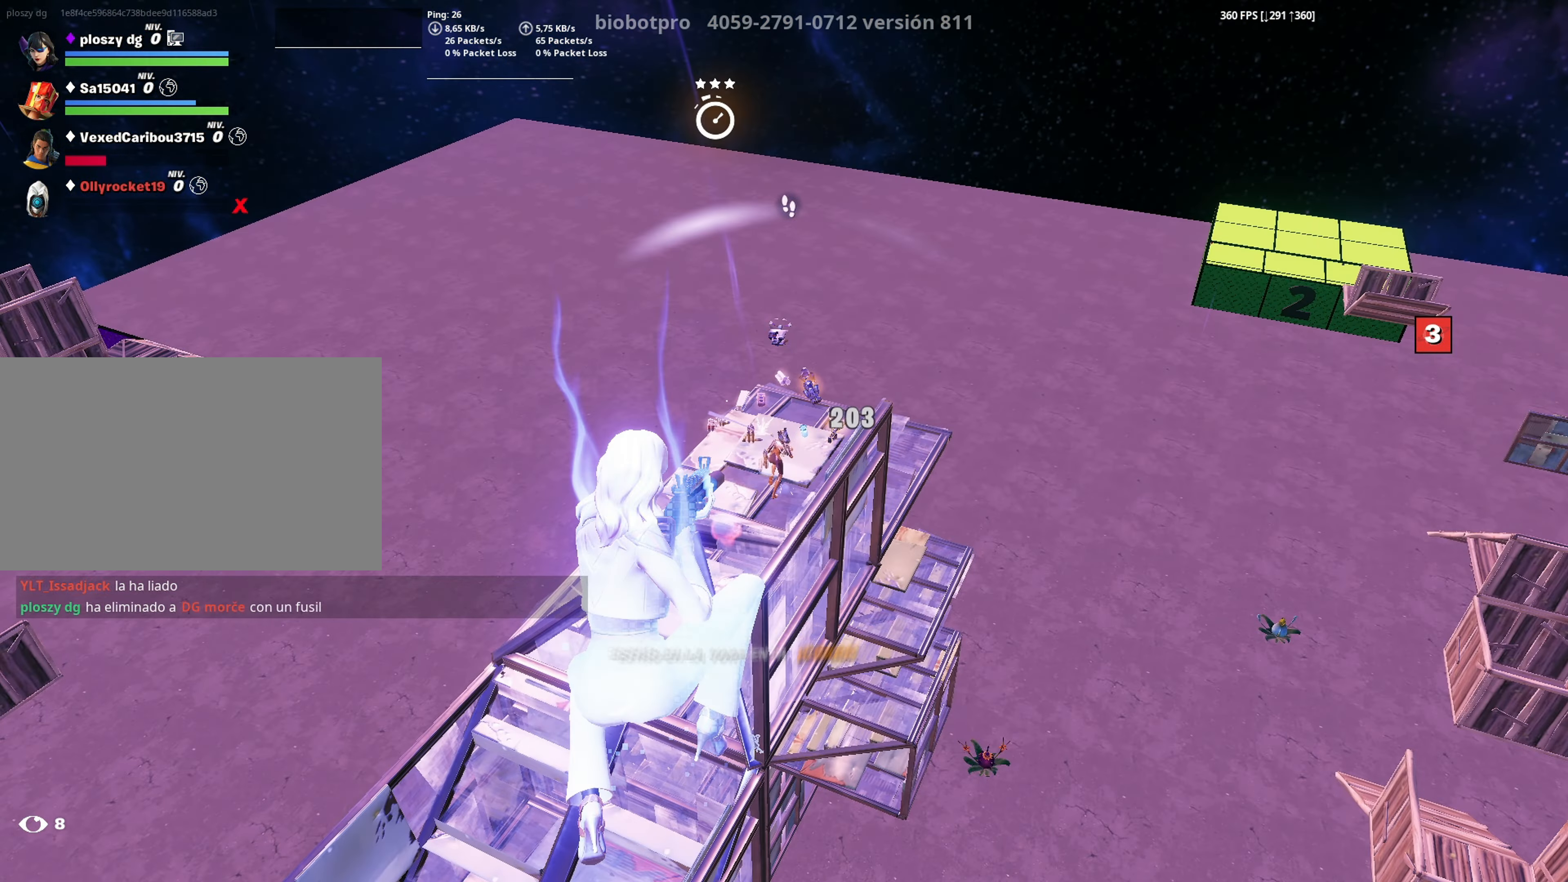
{"keys": ["w"], "mouse": [], "mouse_move": "still", "events": []}
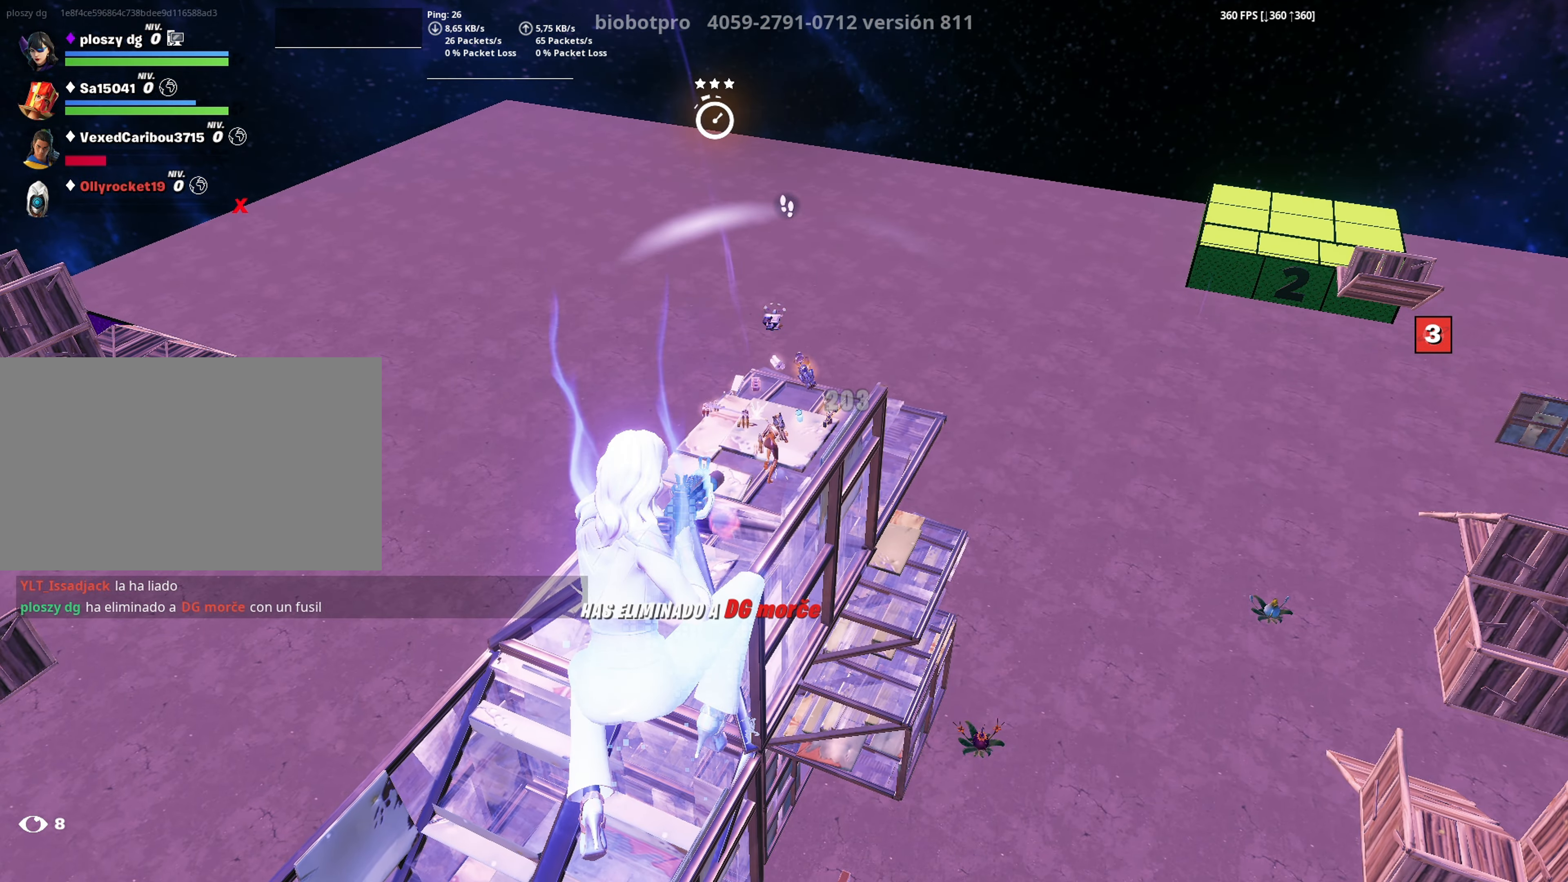
{"keys": ["w"], "mouse": [], "mouse_move": "left", "events": []}
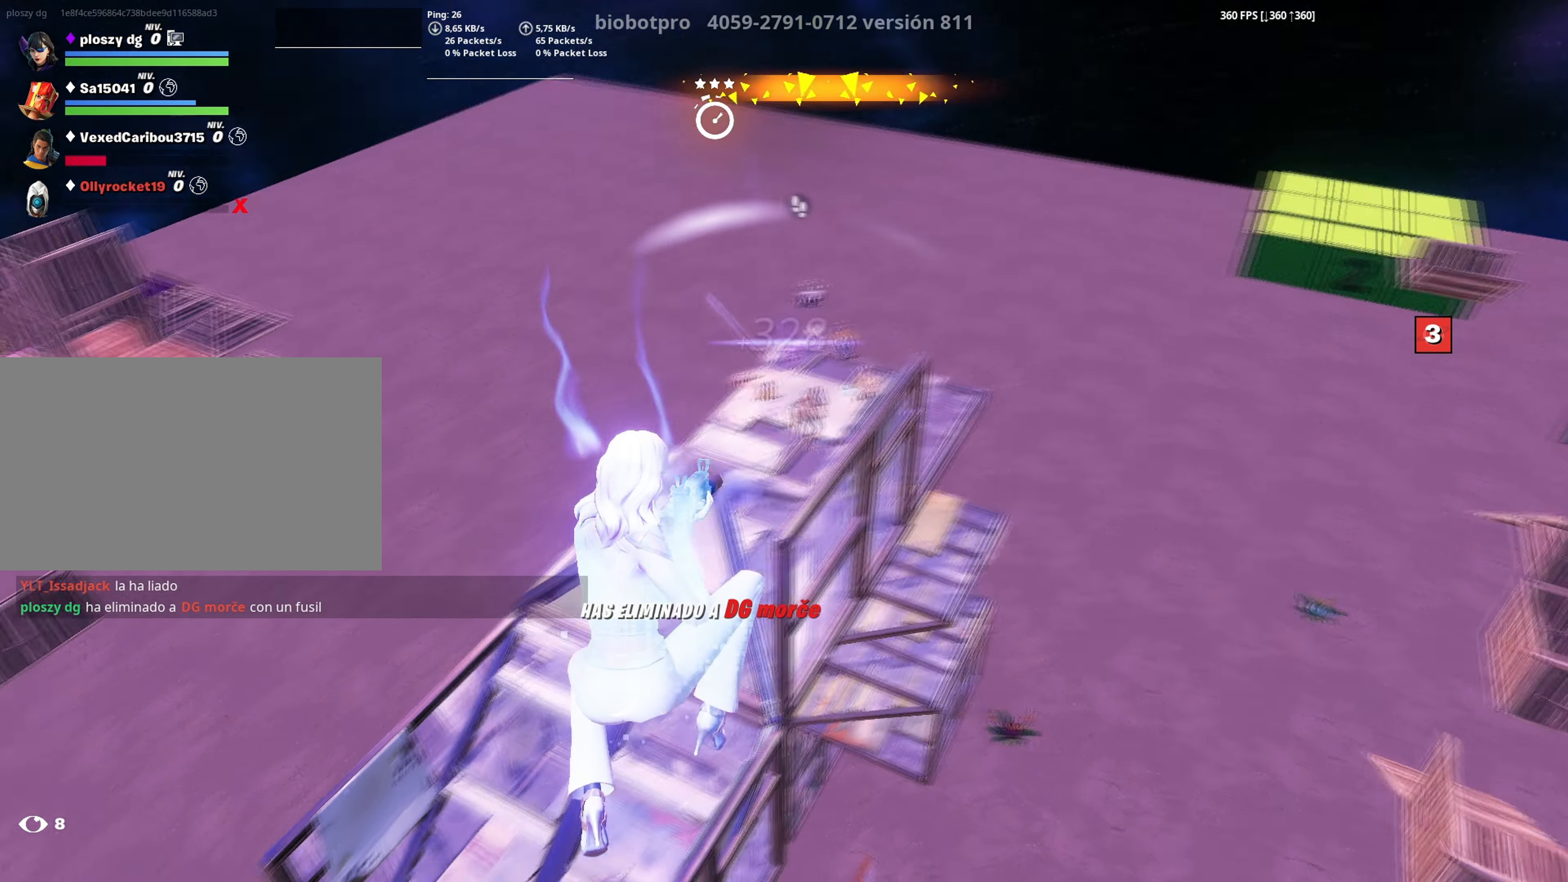
{"keys": ["d", "w"], "mouse": ["left"], "mouse_move": "down-right", "events": [[317, "d", "down"], [450, "mouse_left", "down"]]}
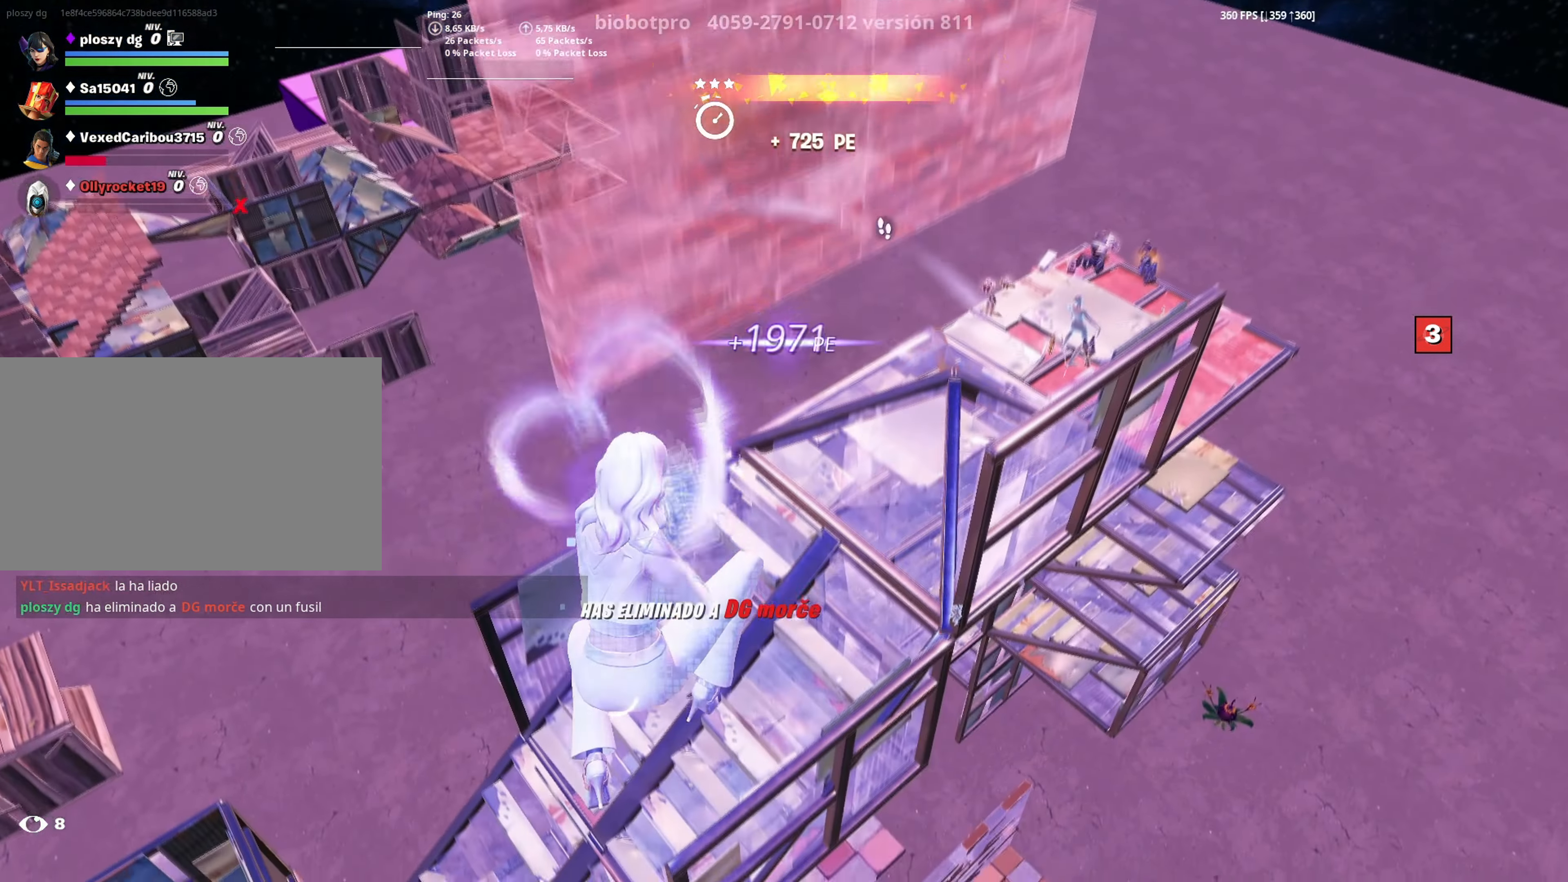
{"keys": ["d", "q", "w"], "mouse": ["left"], "mouse_move": "left", "events": [[467, "q", "down"]]}
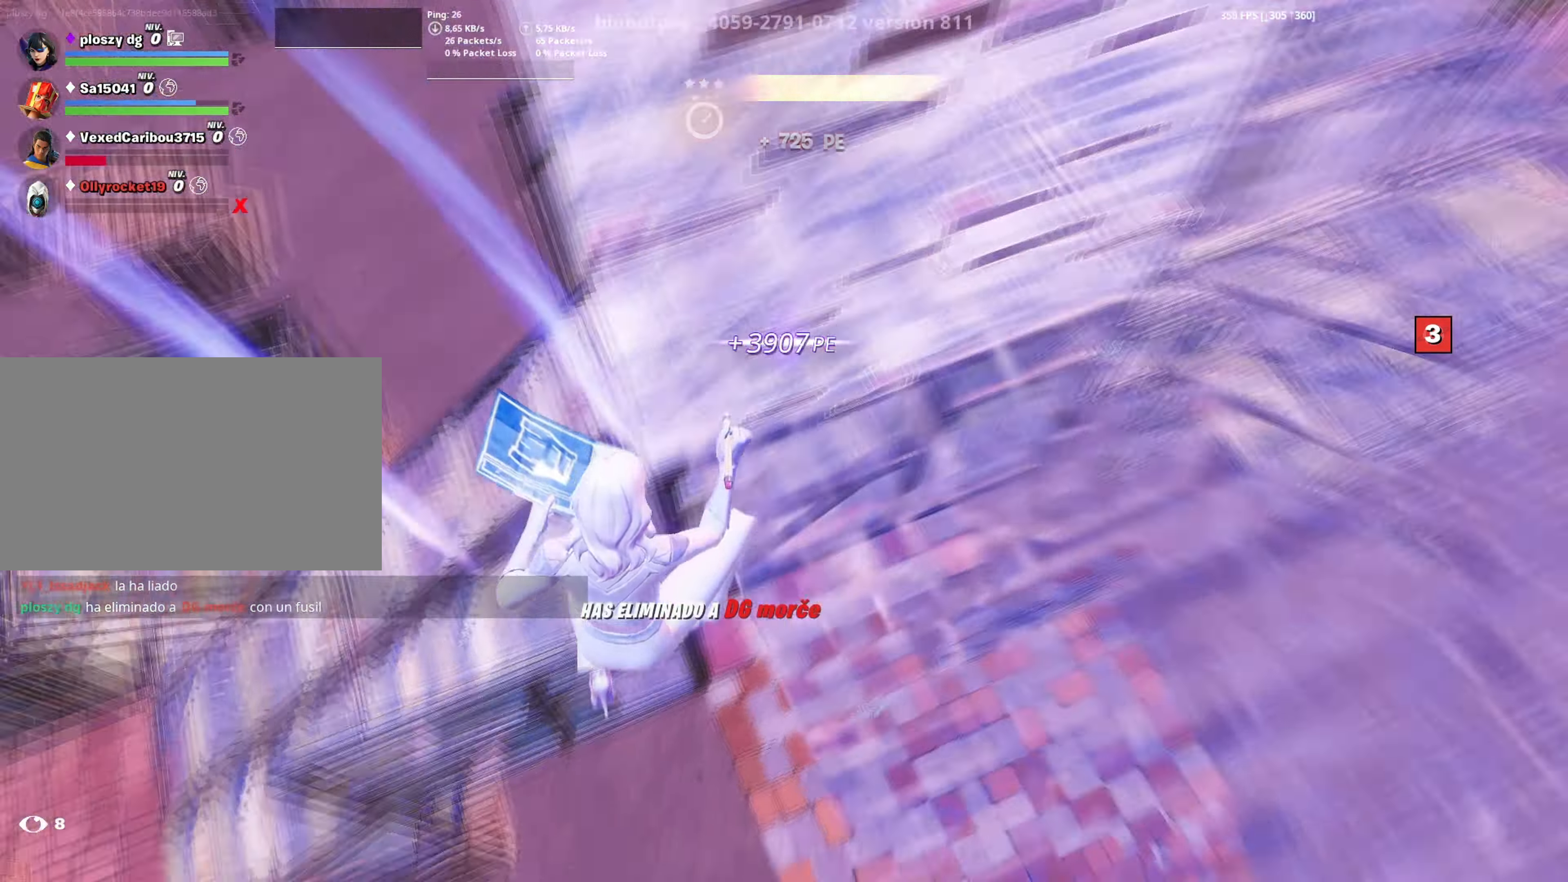
{"keys": ["w"], "mouse": [], "mouse_move": "up", "events": [[117, "q", "up"], [167, "d", "up"], [300, "mouse_left", "up"]]}
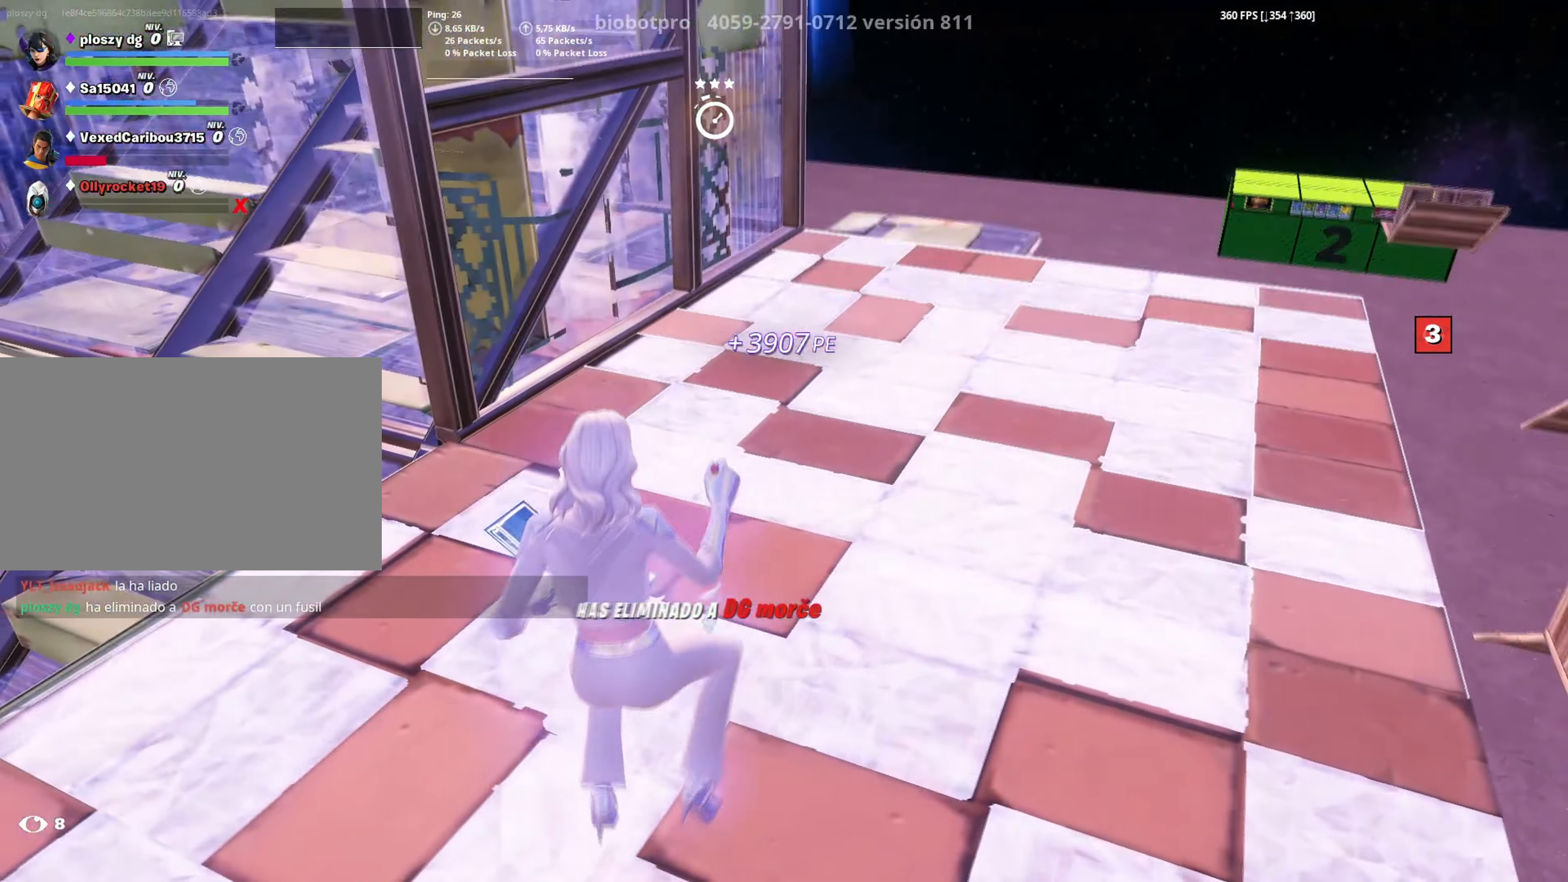
{"keys": ["f", "w"], "mouse": ["left"], "mouse_move": "down", "events": [[83, "mouse_left", "down"], [333, "mouse_left", "up"], [450, "f", "down"], [500, "mouse_left", "down"]]}
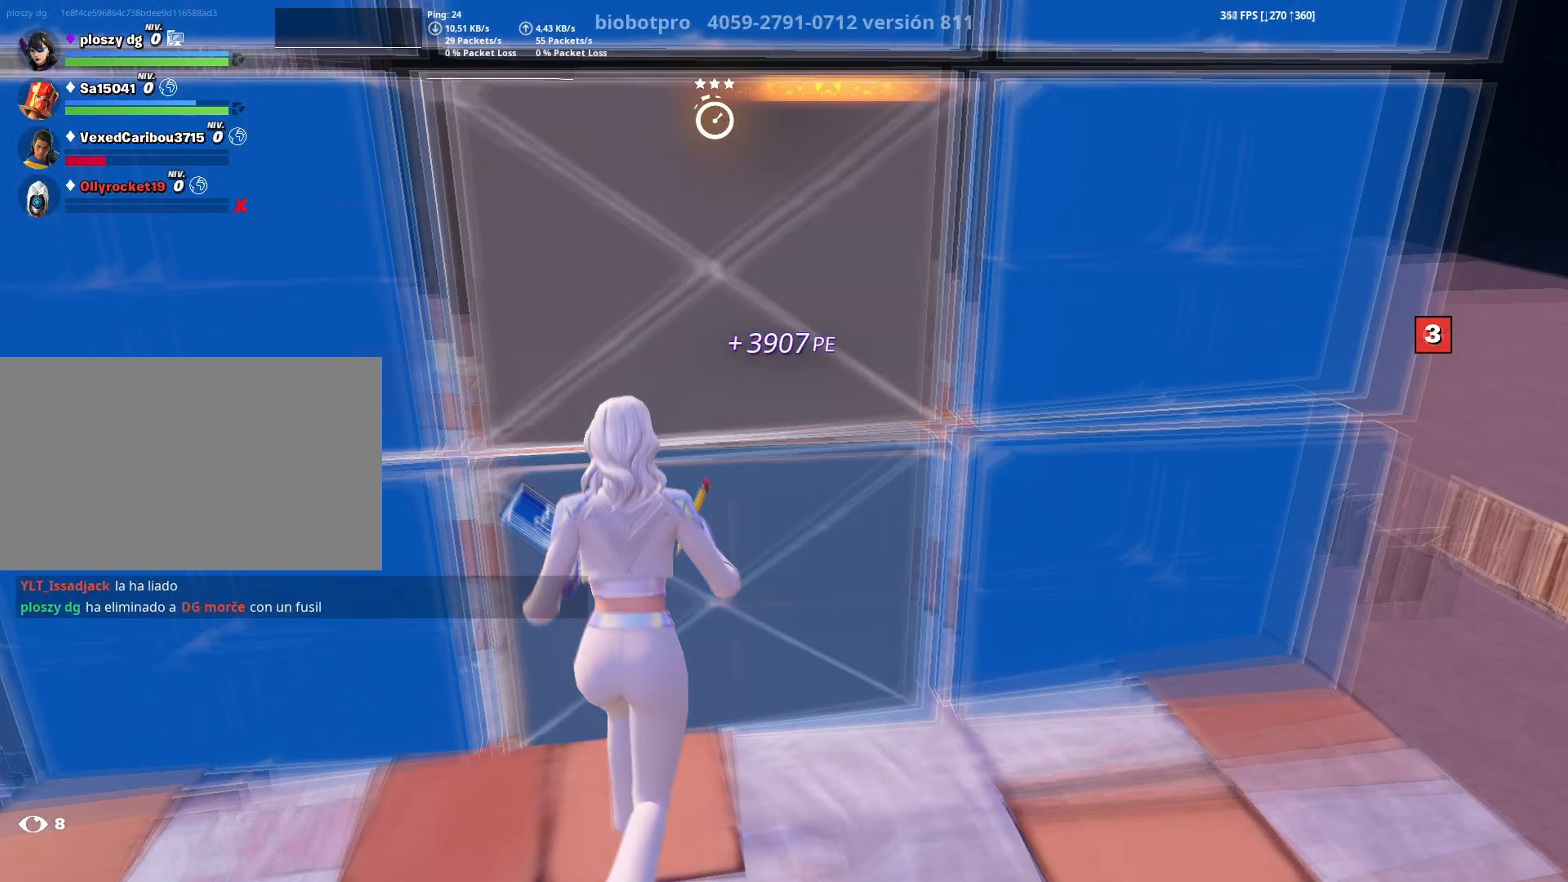
{"keys": ["w"], "mouse": [], "mouse_move": "down-right", "events": [[50, "f", "up"], [150, "f", "down"], [150, "mouse_left", "up"], [183, "q", "down"], [200, "f", "up"], [200, "mouse_left", "down"], [283, "shift", "down"], [333, "q", "up"], [383, "shift", "up"], [433, "3", "down"], [483, "3", "up"], [483, "mouse_left", "up"]]}
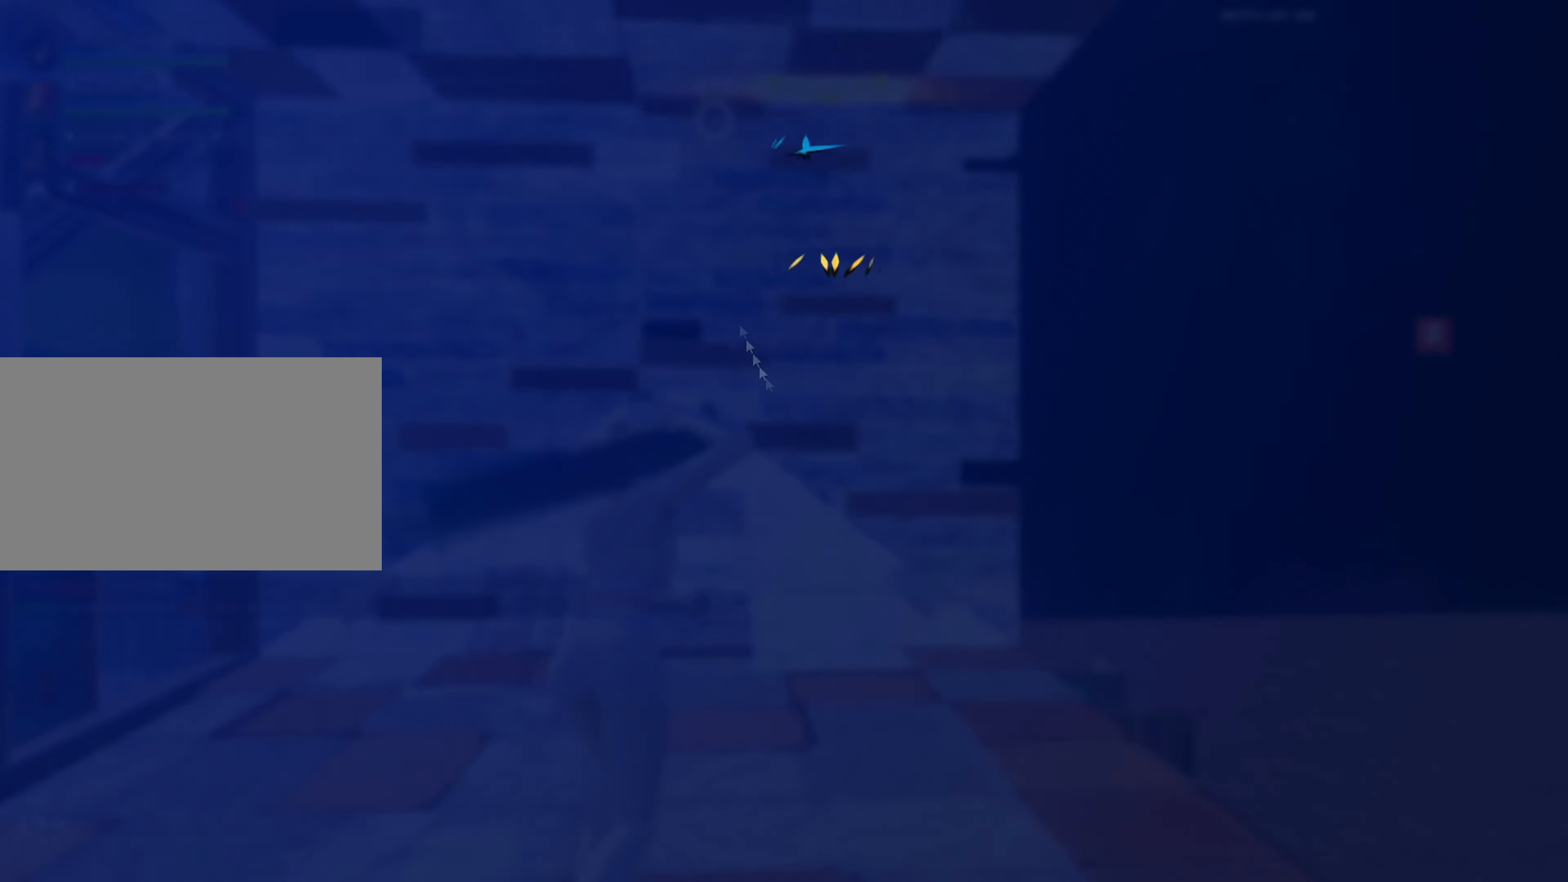
{"keys": [], "mouse": [], "mouse_move": "down-left", "events": [[67, "f", "down"], [117, "f", "up"], [117, "mouse_left", "down"], [200, "f", "down"], [217, "mouse_left", "up"], [267, "f", "up"], [300, "w", "up"]]}
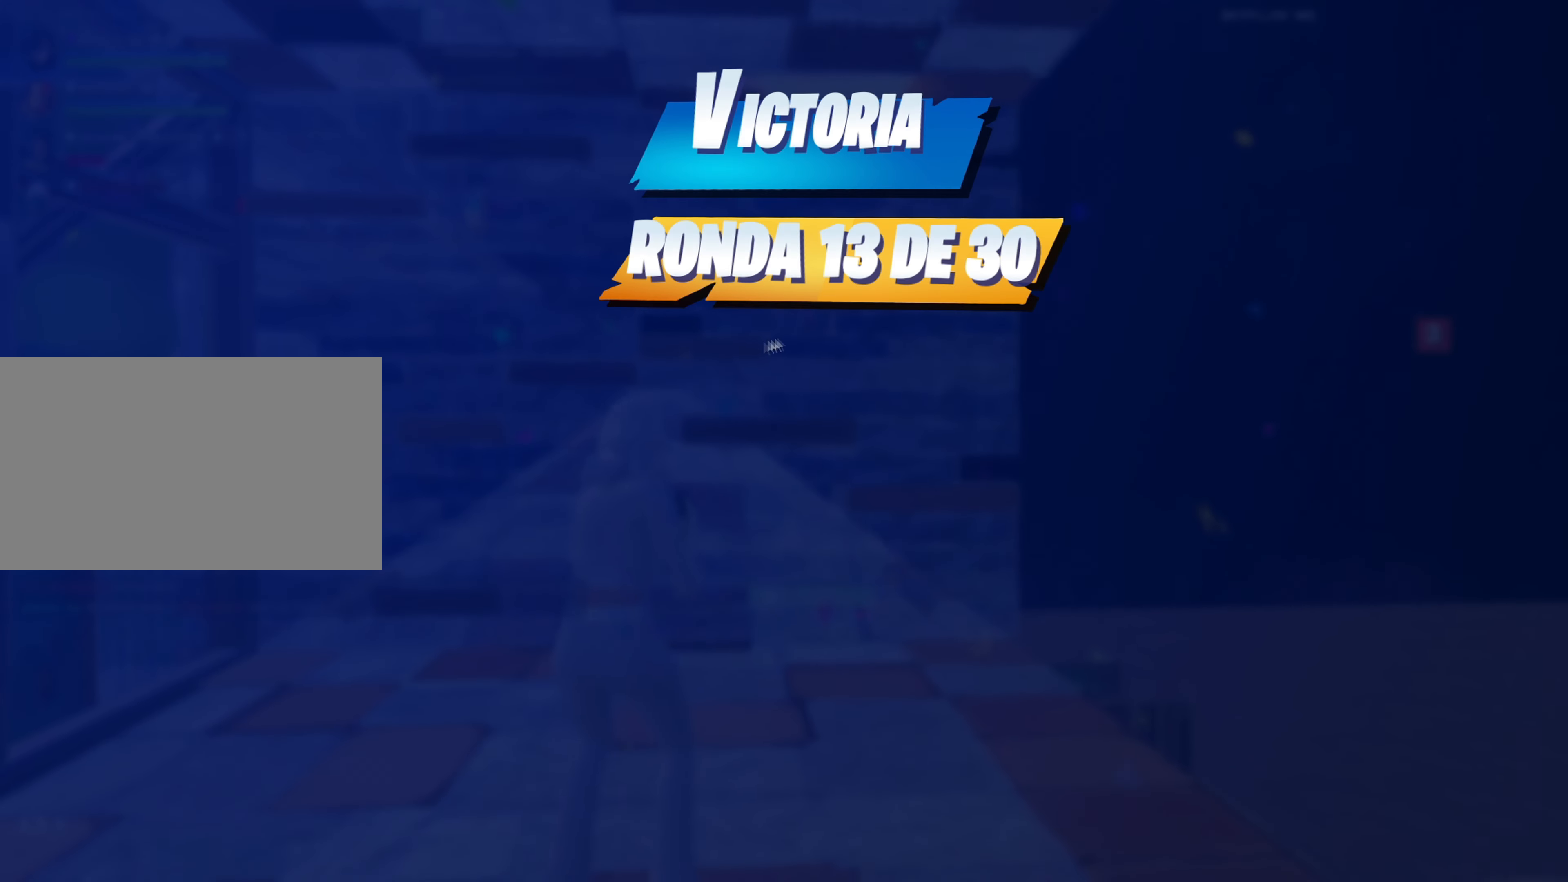
{"keys": [], "mouse": [], "mouse_move": "still", "events": []}
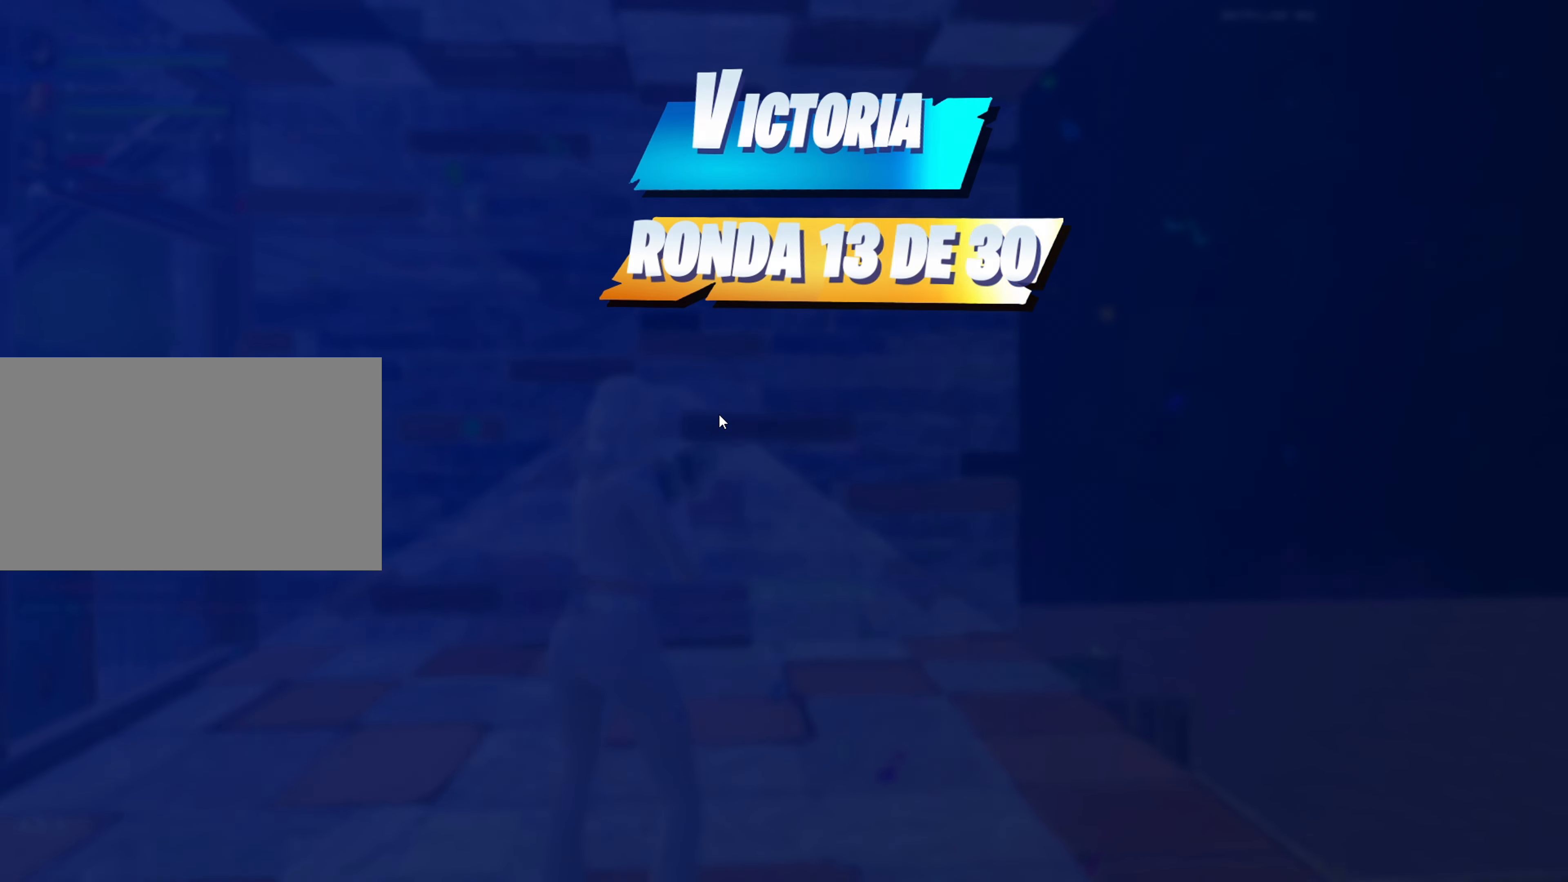
{"keys": [], "mouse": [], "mouse_move": "still", "events": []}
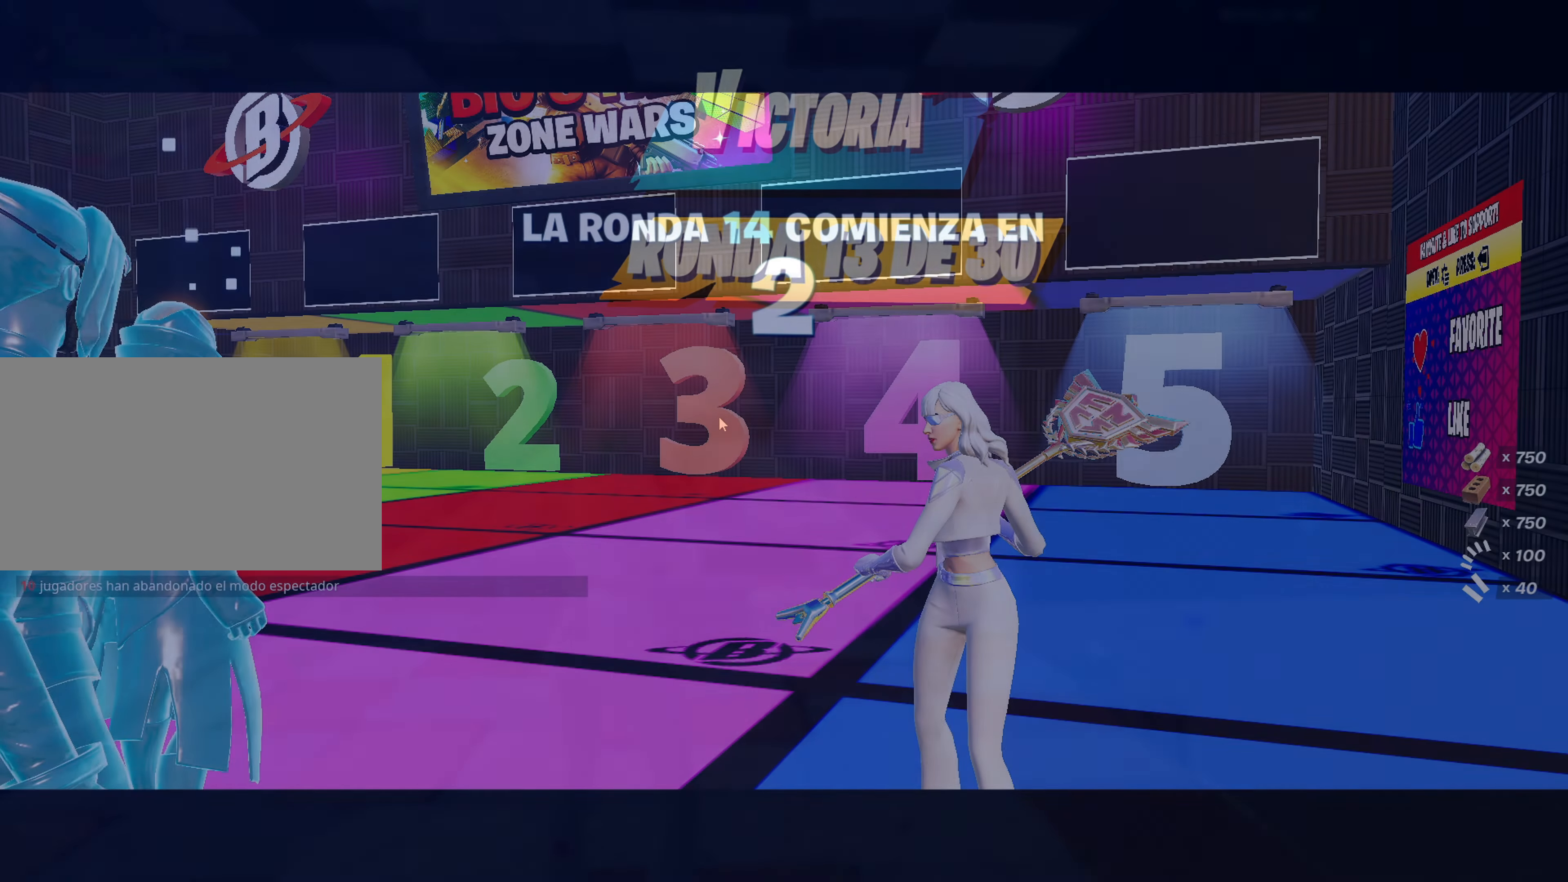
{"keys": [], "mouse": [], "mouse_move": "left", "events": []}
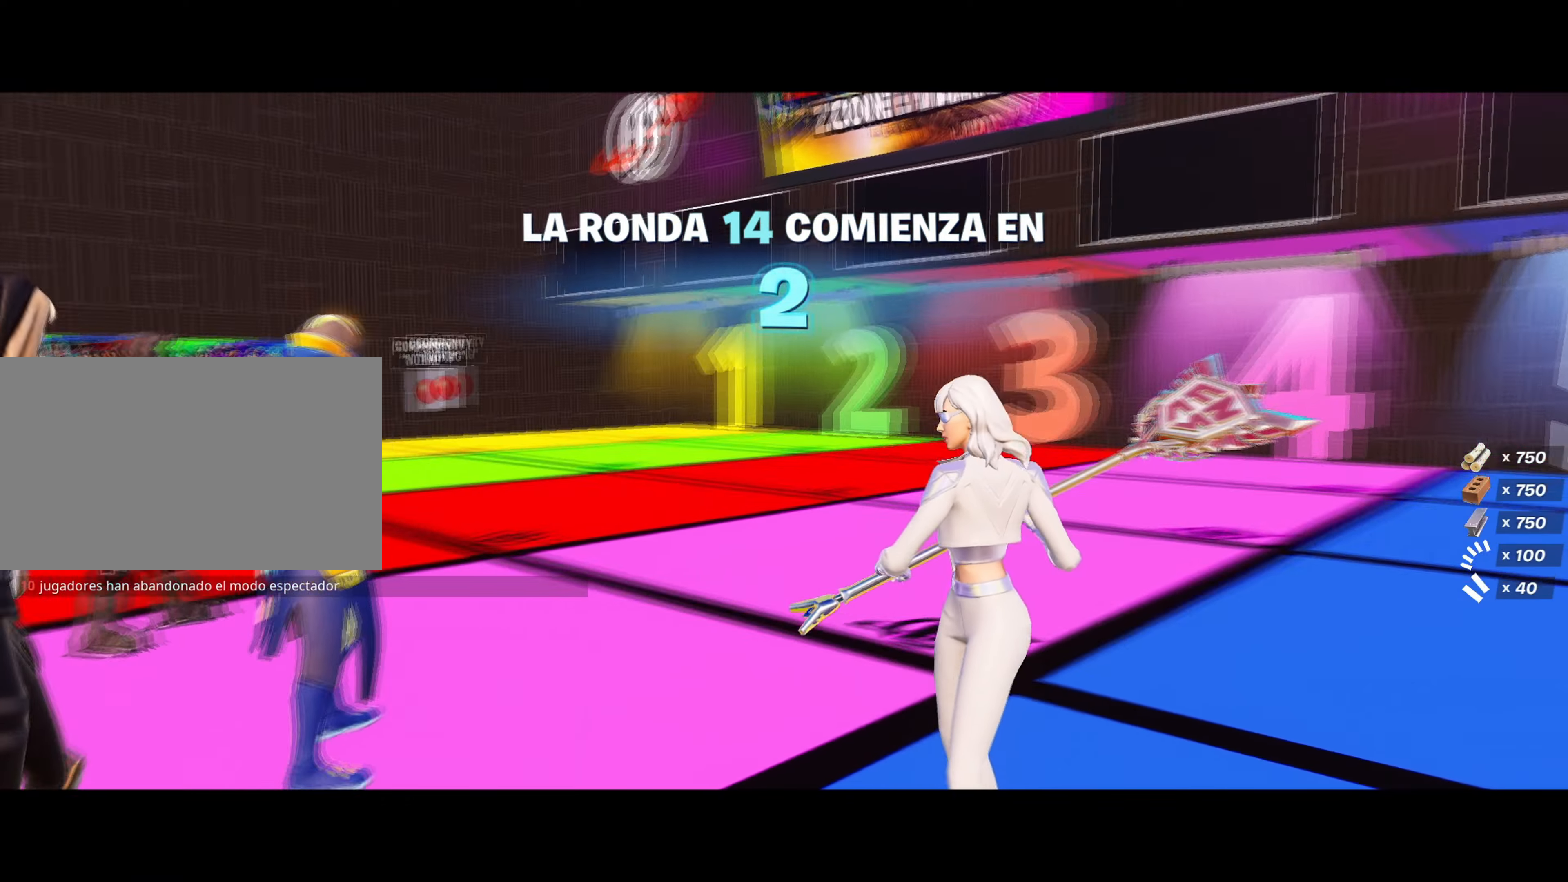
{"keys": [], "mouse": [], "mouse_move": "still", "events": []}
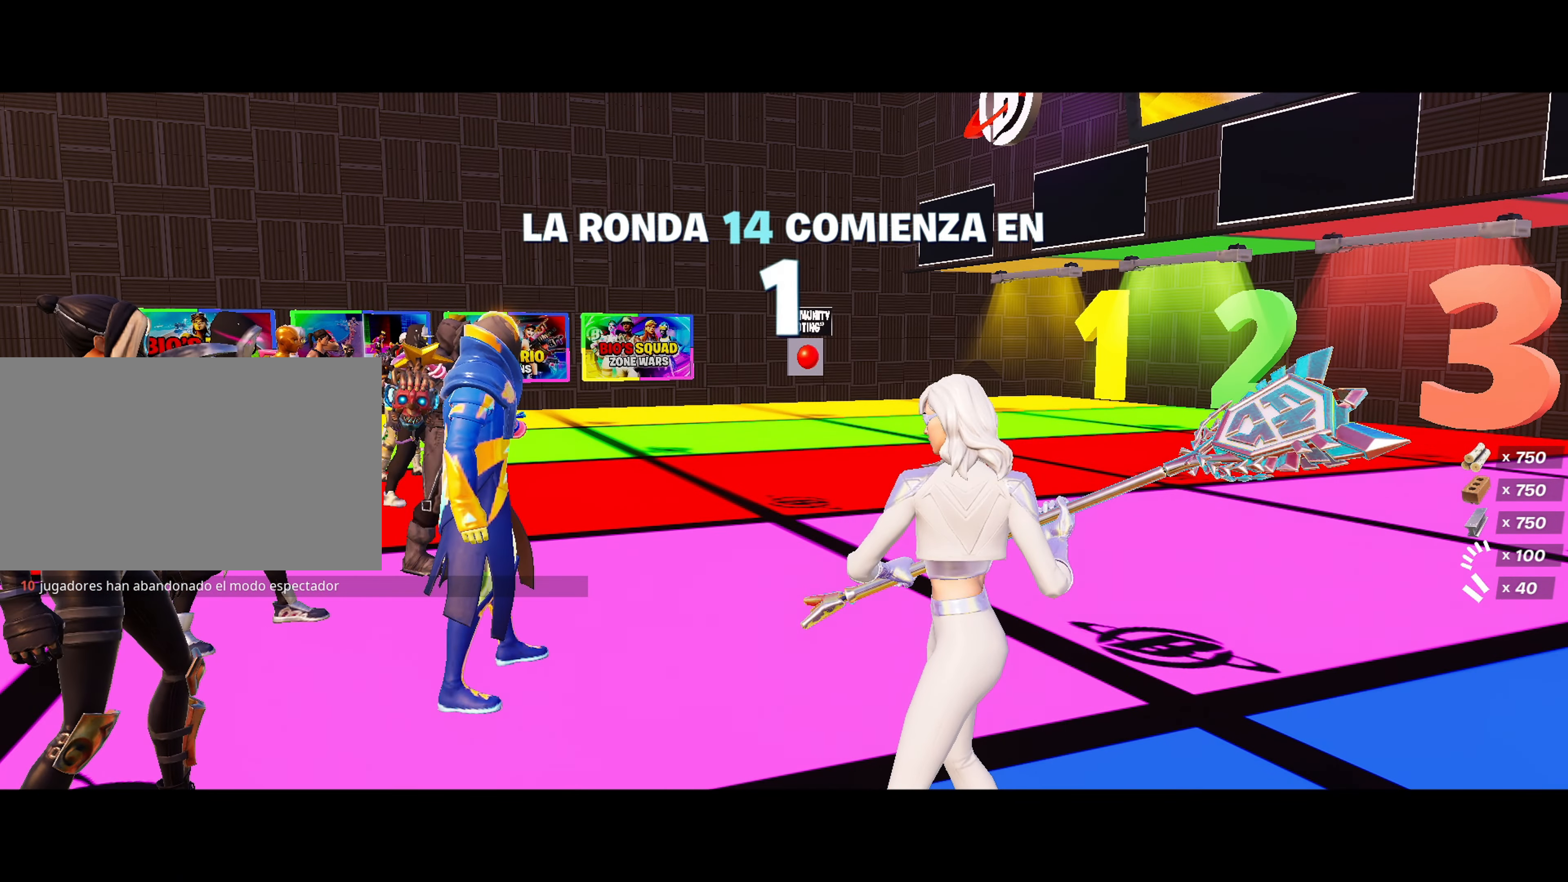
{"keys": [], "mouse": [], "mouse_move": "right", "events": []}
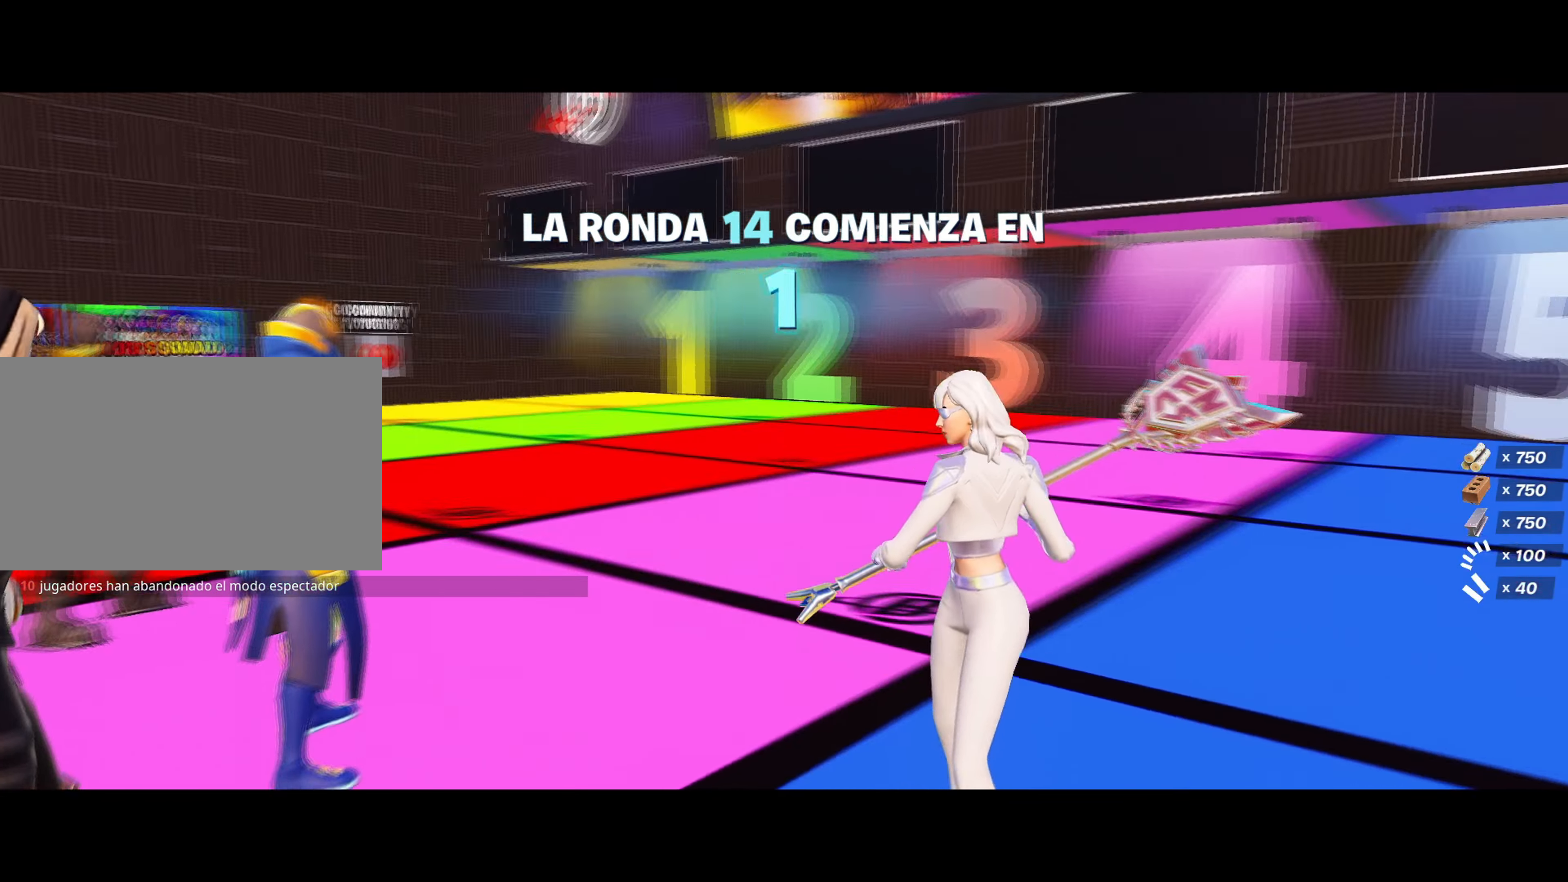
{"keys": [], "mouse": [], "mouse_move": "right", "events": []}
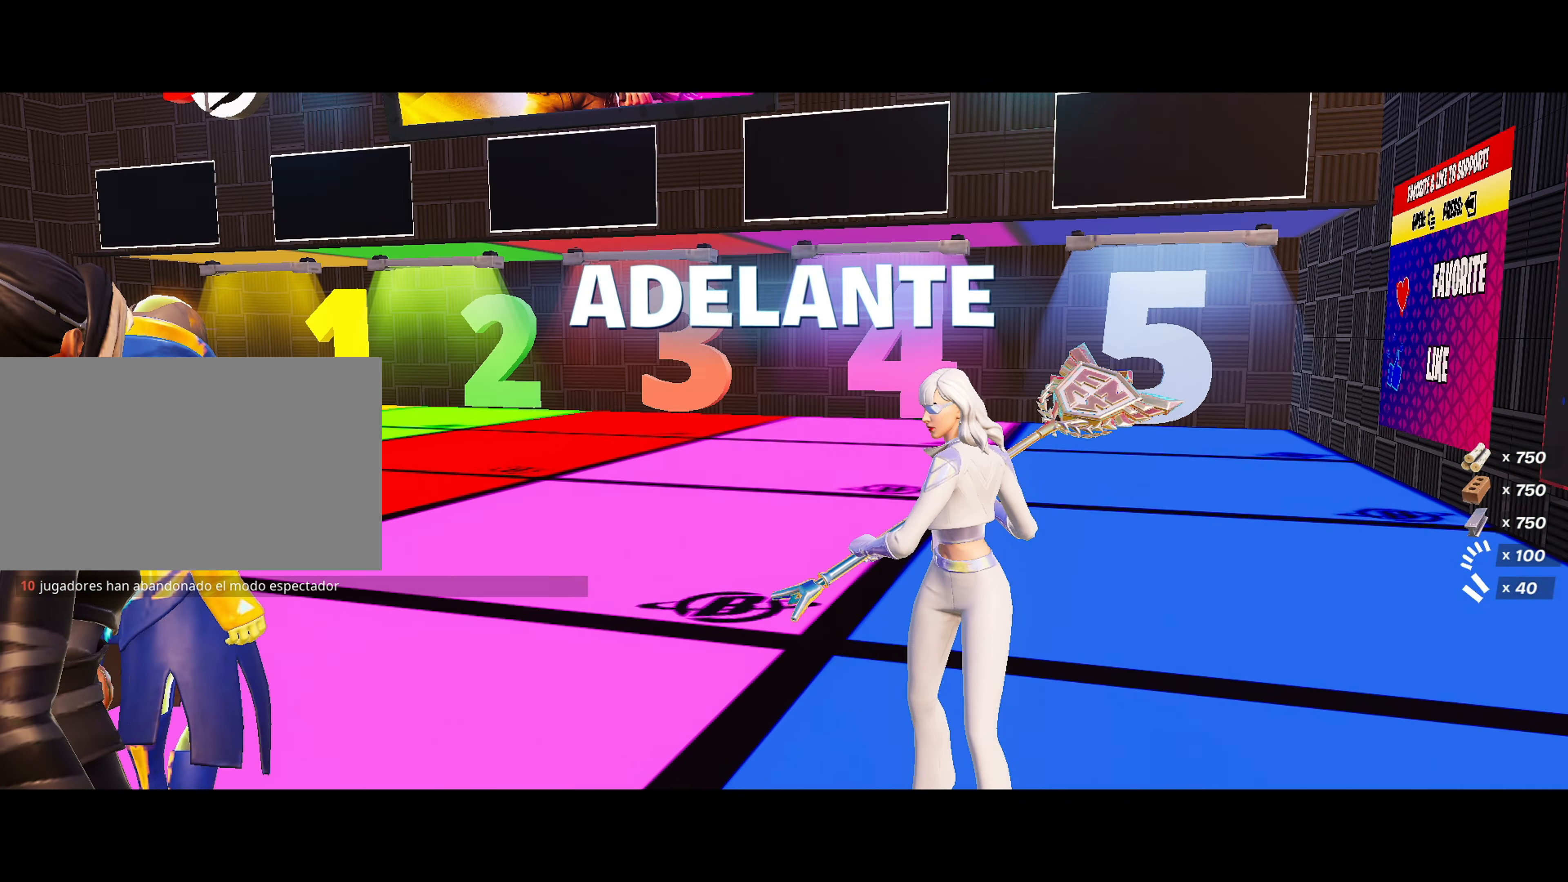
{"keys": [], "mouse": [], "mouse_move": "down-right", "events": []}
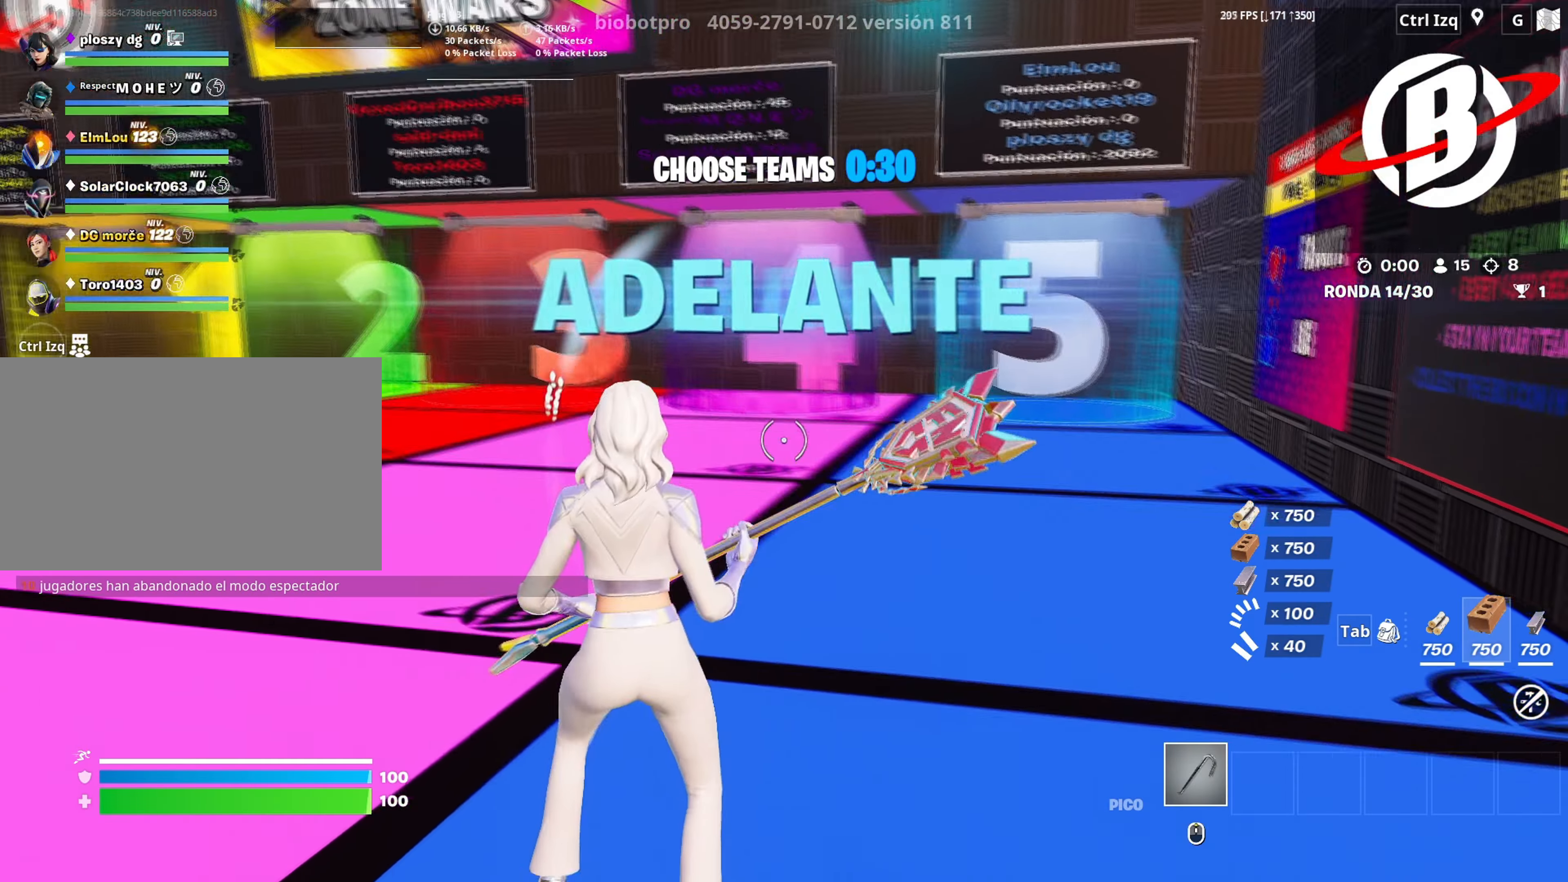
{"keys": [], "mouse": ["left"], "mouse_move": "right", "events": [[500, "mouse_left", "down"]]}
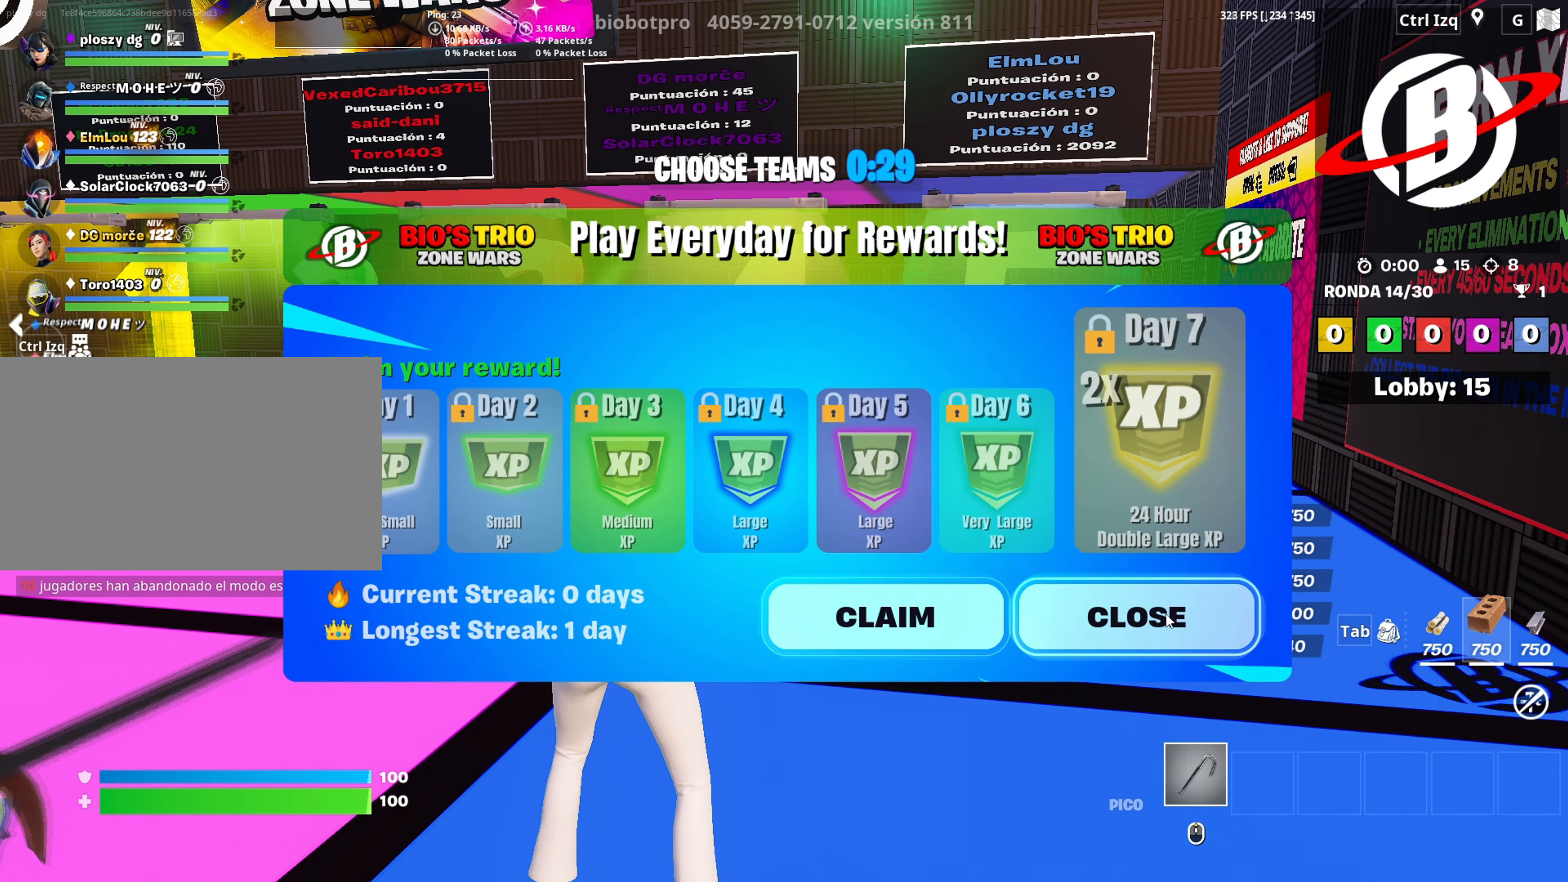
{"keys": ["w"], "mouse": [], "mouse_move": "still", "events": [[100, "mouse_left", "up"], [467, "w", "down"]]}
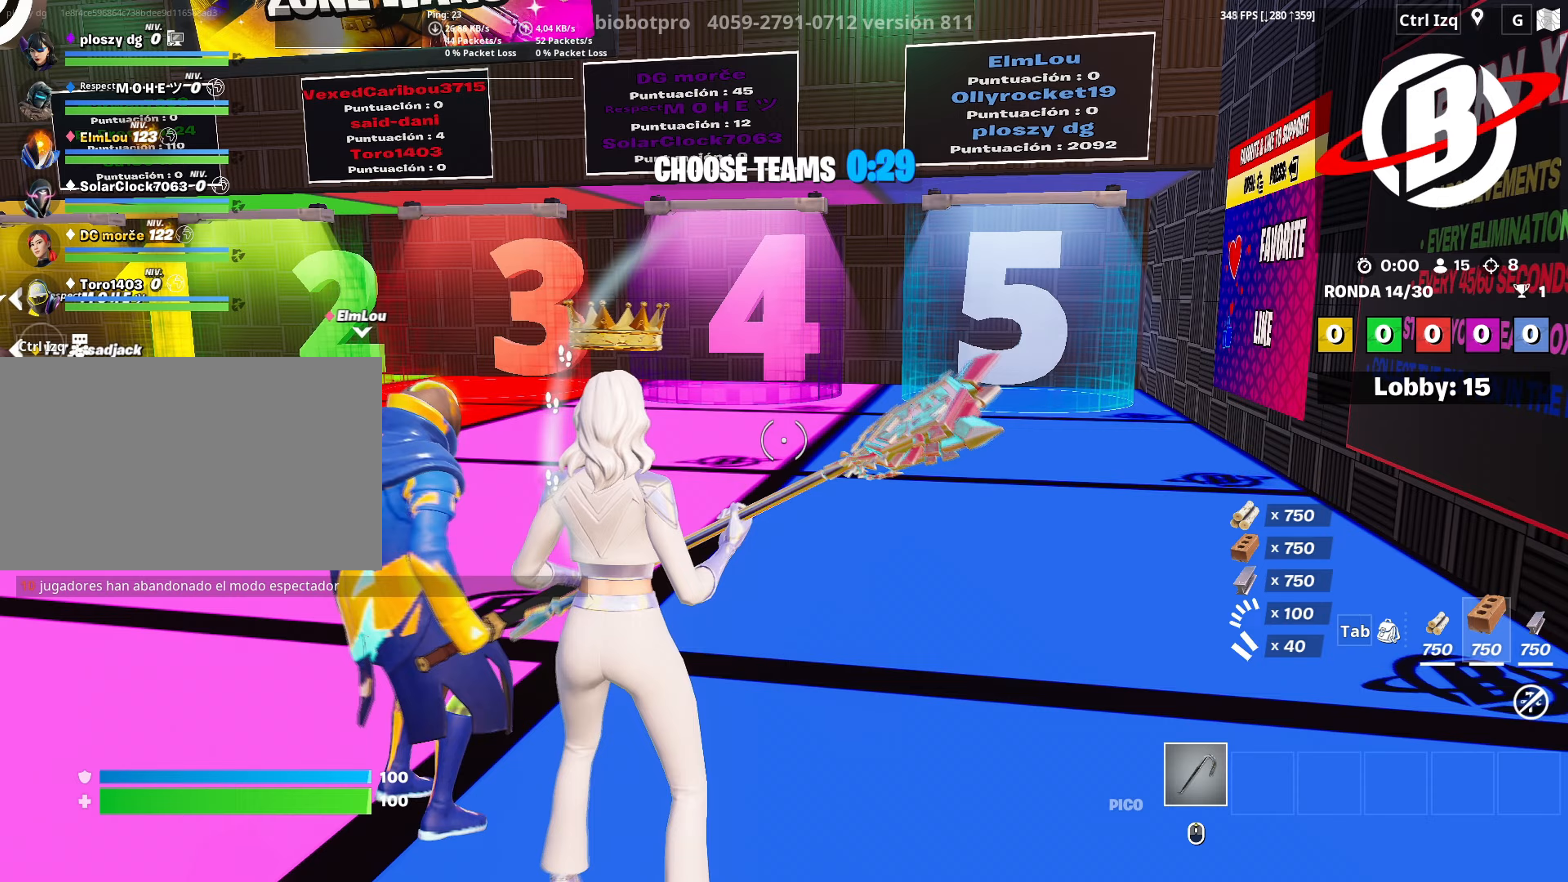
{"keys": ["w"], "mouse": [], "mouse_move": "up-left", "events": [[150, "v", "down"], [200, "v", "up"]]}
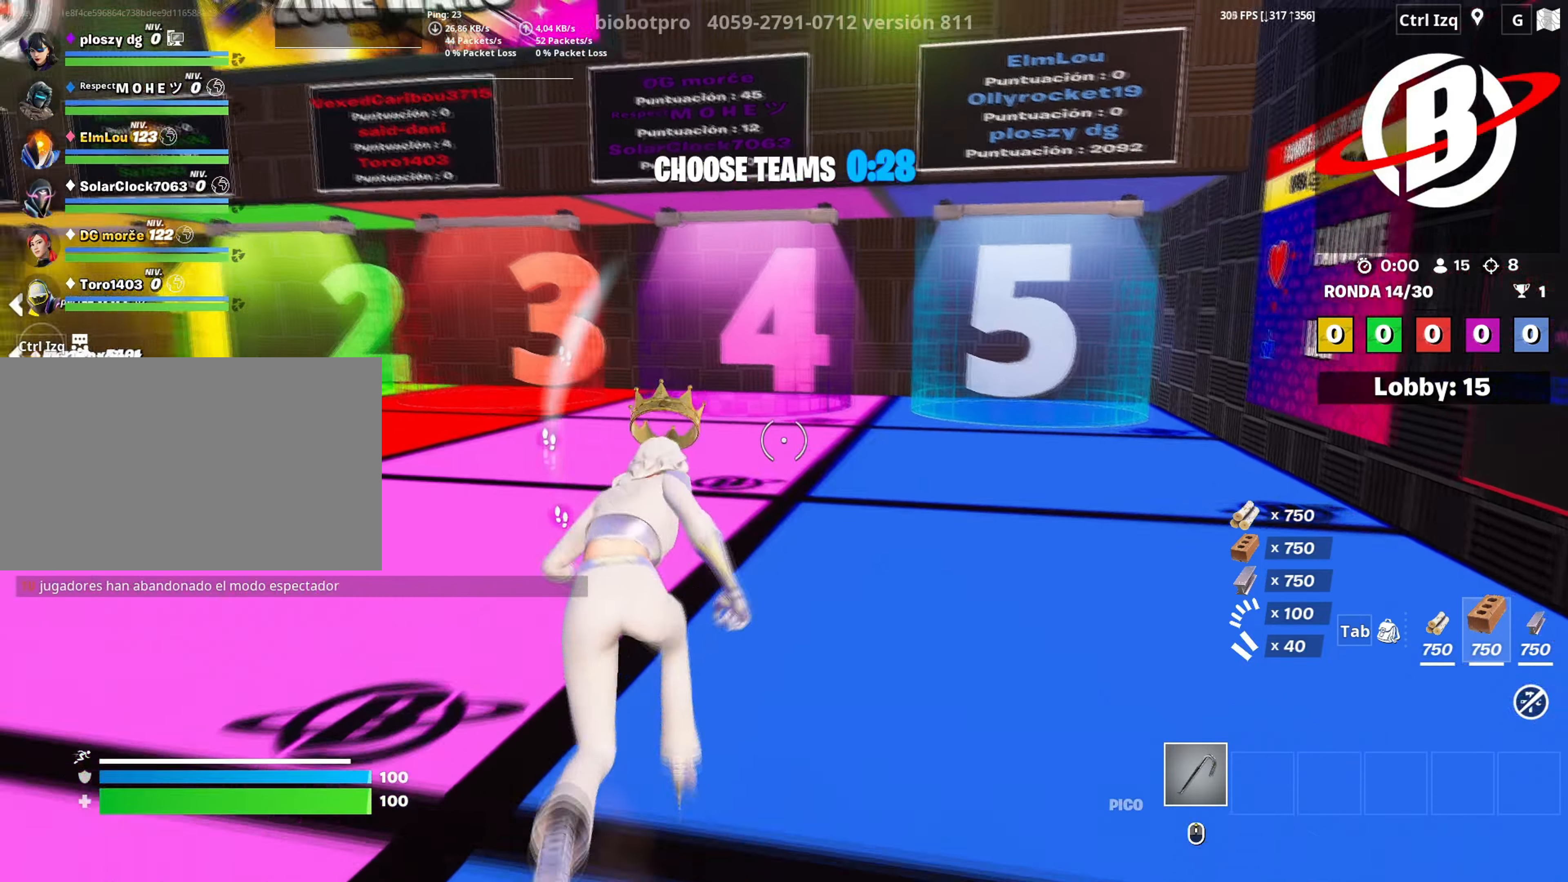
{"keys": ["w"], "mouse": [], "mouse_move": "right", "events": [[17, "a", "down"], [217, "a", "up"], [267, "d", "down"], [450, "d", "up"]]}